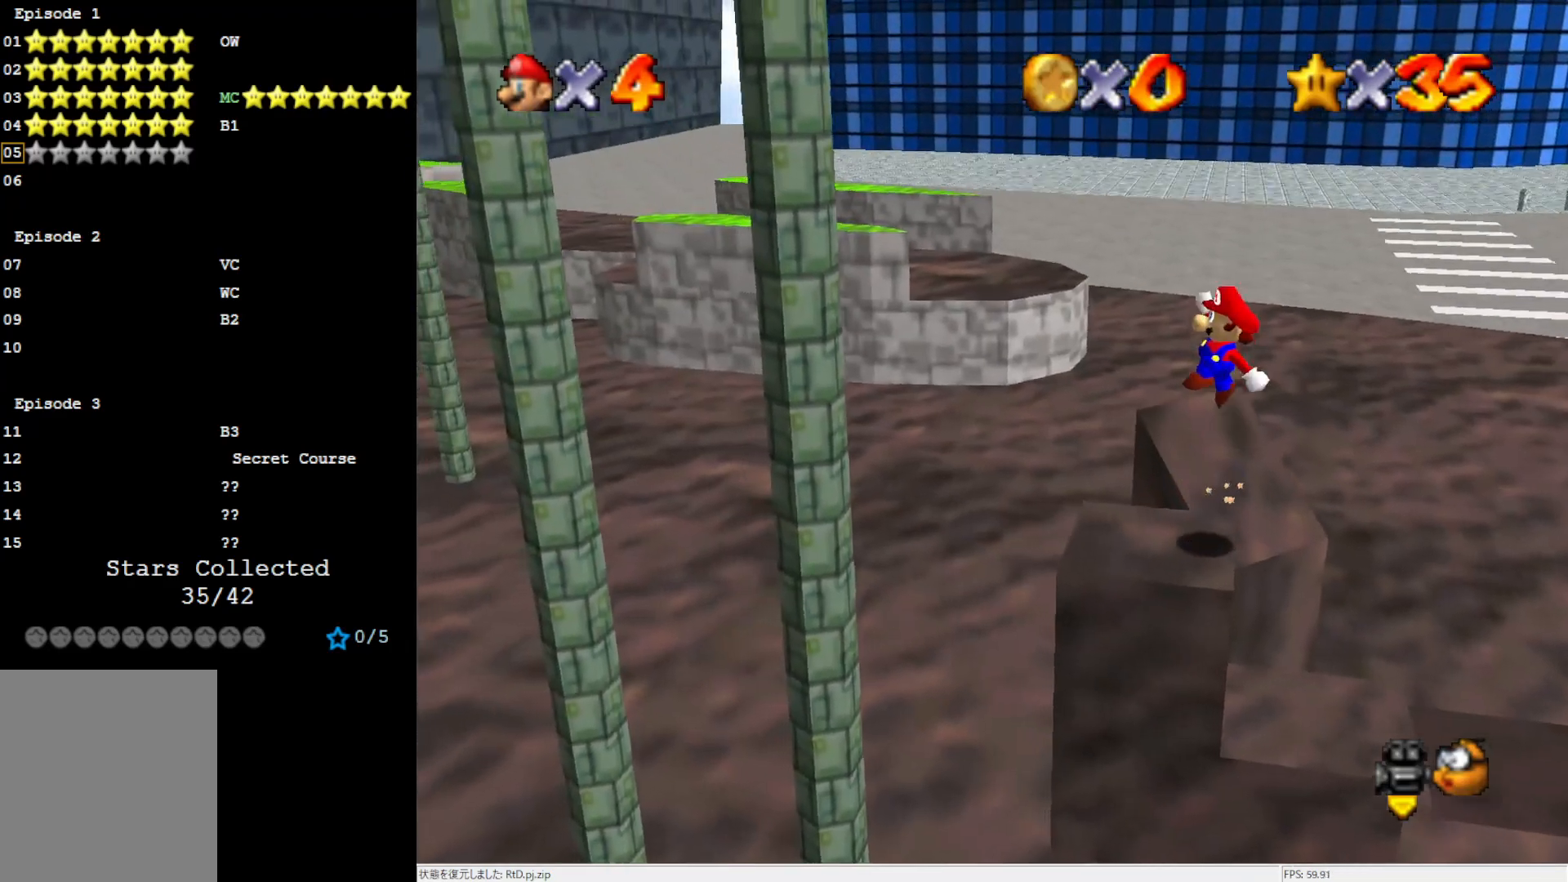
Gameplay with a controller (Nintendo layout); each line is a JSON object with the inputs held at the frame after it. "events" lists button and stick changes between this image and that frame as [ms after this image, input, new state], when the widget could be followed in between. Not read: L3 R3.
{"buttons": [], "left_stick": "left", "events": [[433, "A", "up"]]}
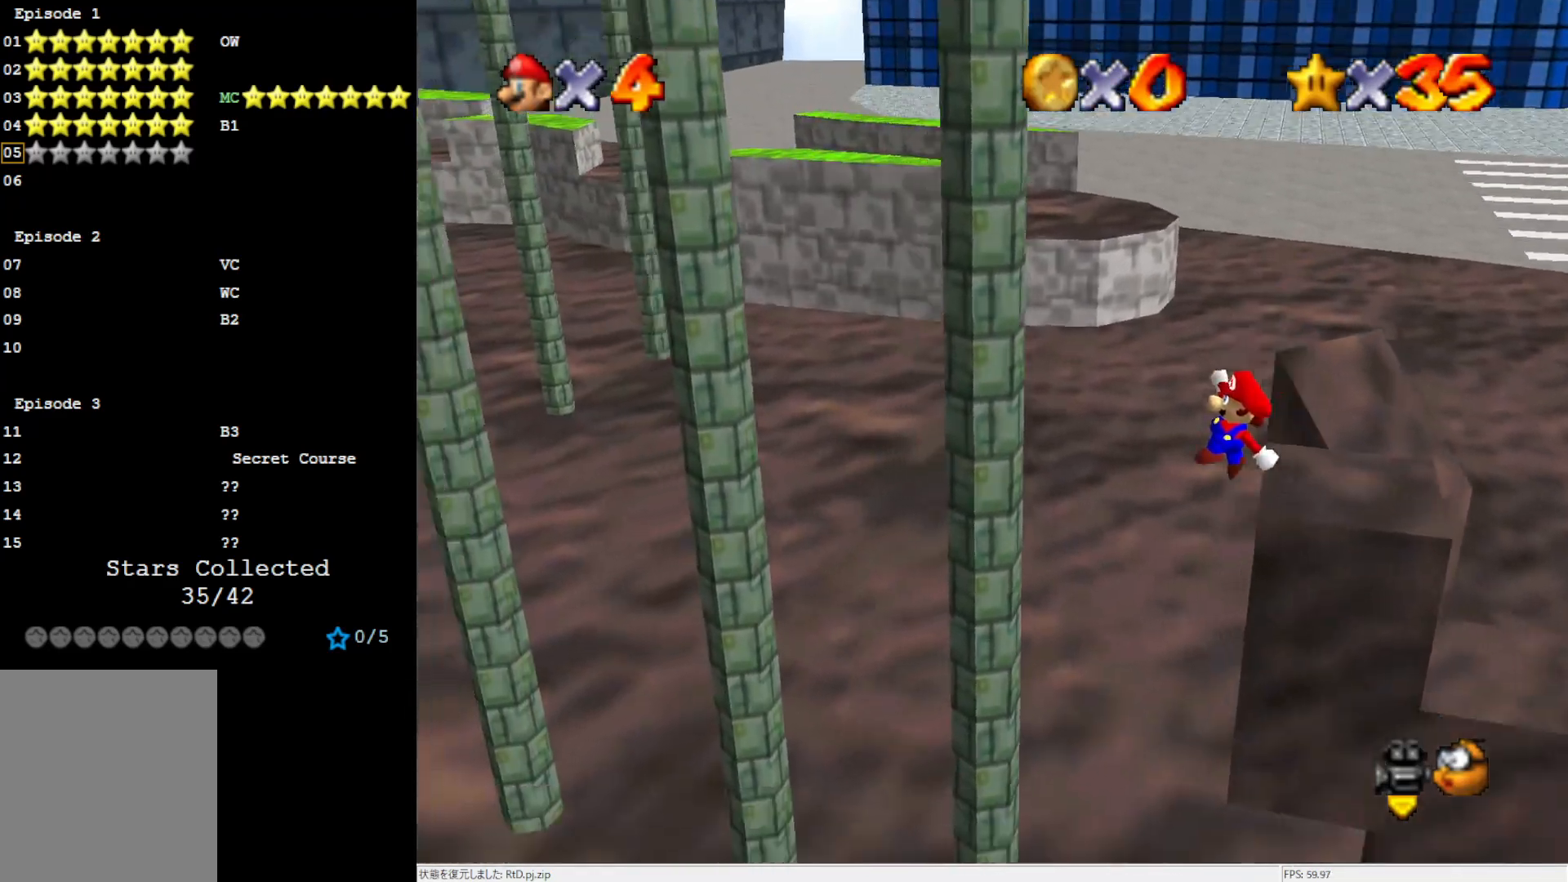
{"buttons": ["A"], "left_stick": "right", "events": [[217, "left_stick", "center"], [433, "A", "down"], [433, "left_stick", "right"]]}
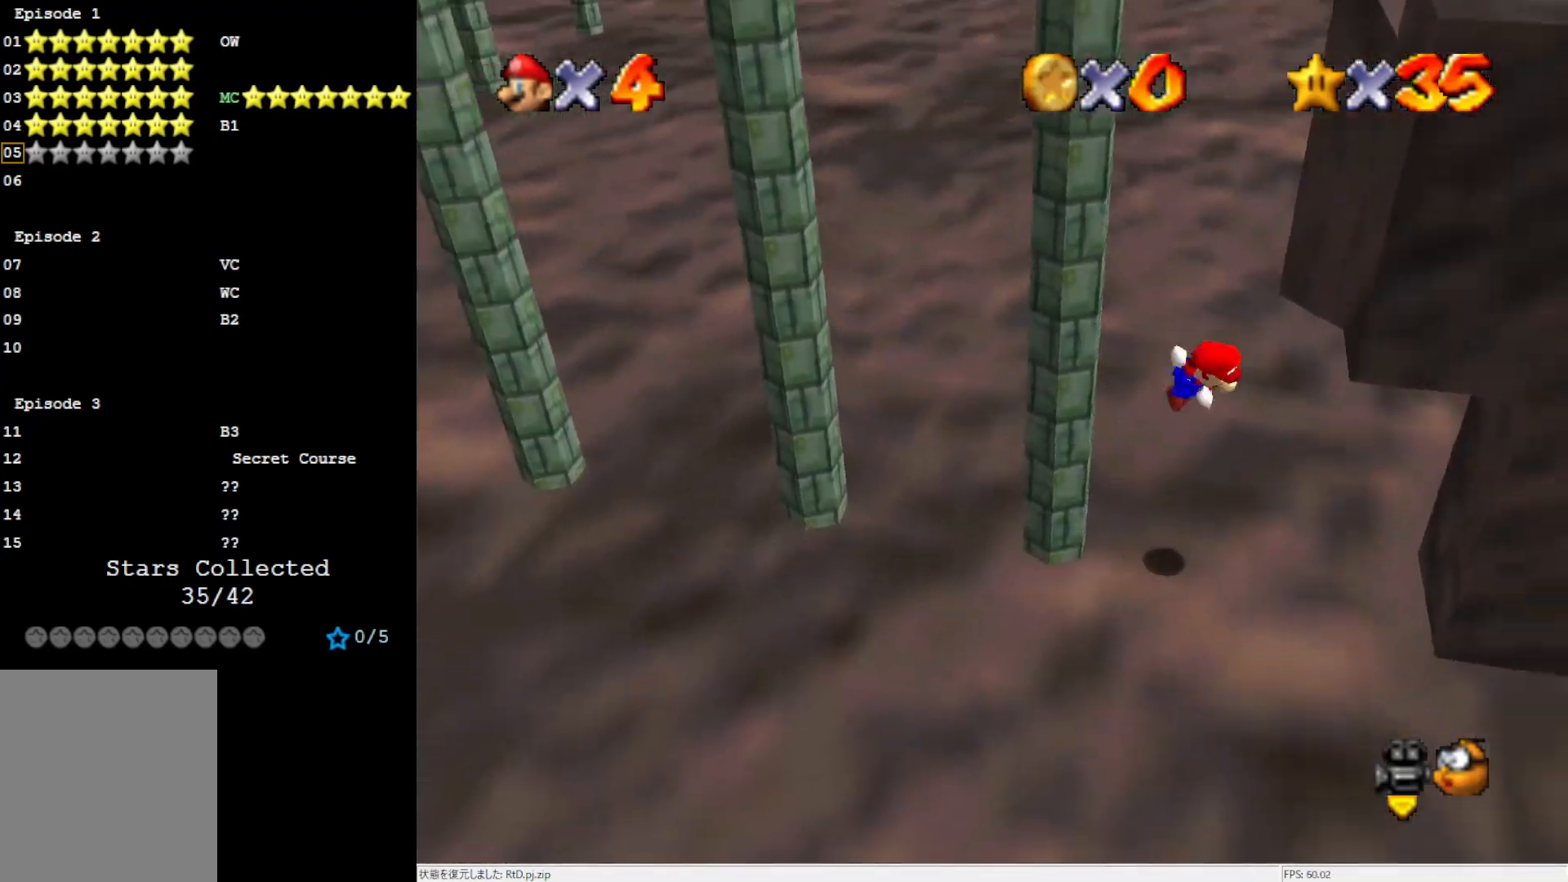
{"buttons": ["A"], "left_stick": "down", "events": [[67, "A", "up"], [100, "left_stick", "center"], [250, "left_stick", "down"], [333, "A", "down"]]}
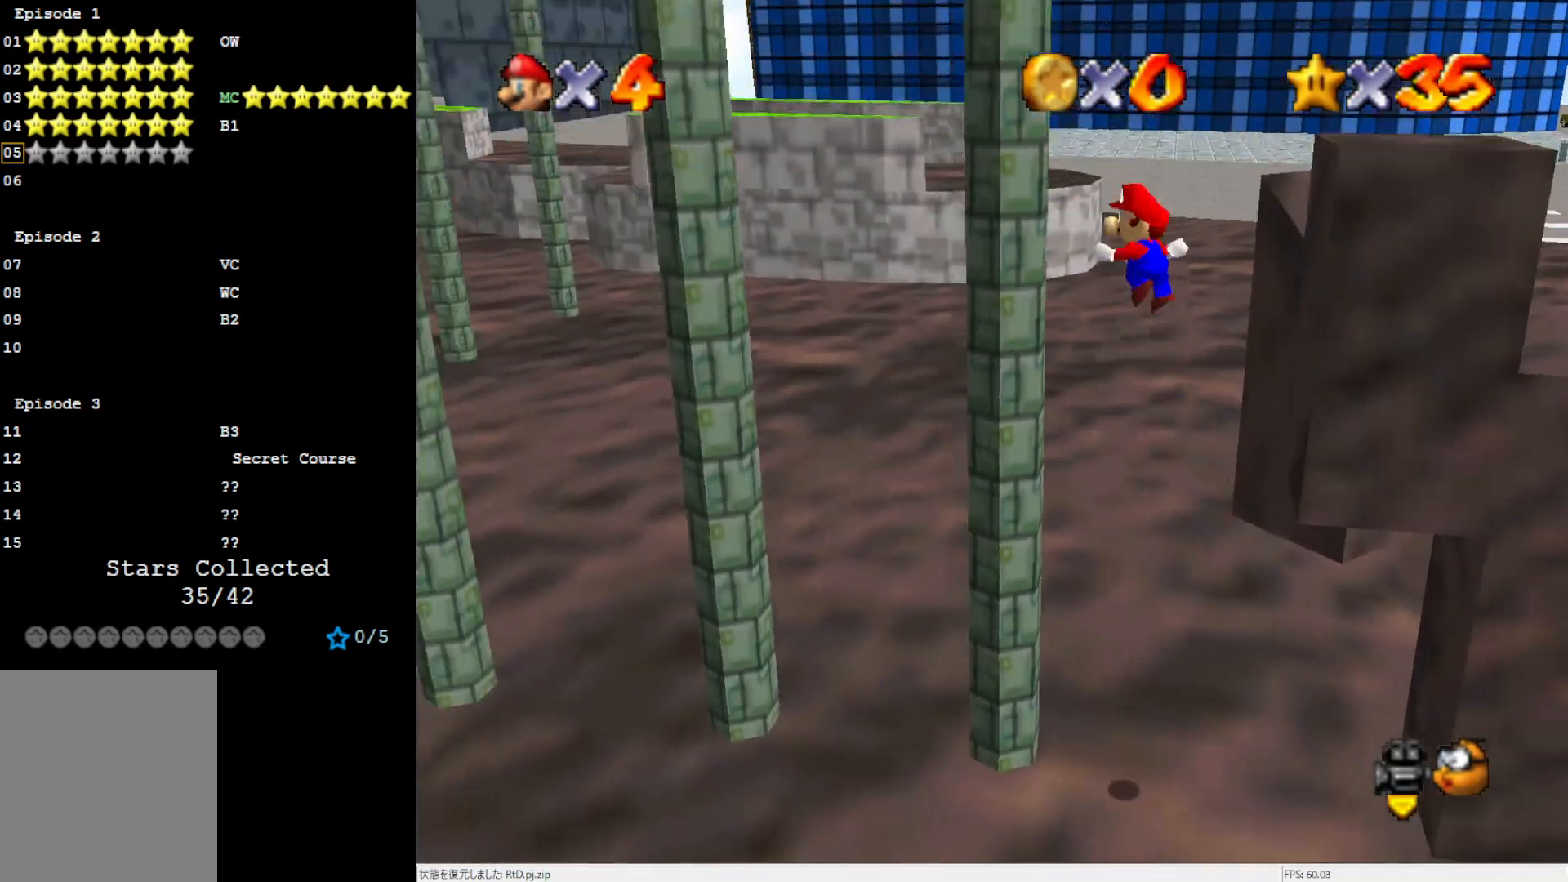
{"buttons": ["A"], "left_stick": "up", "events": [[133, "left_stick", "center"], [333, "left_stick", "up"]]}
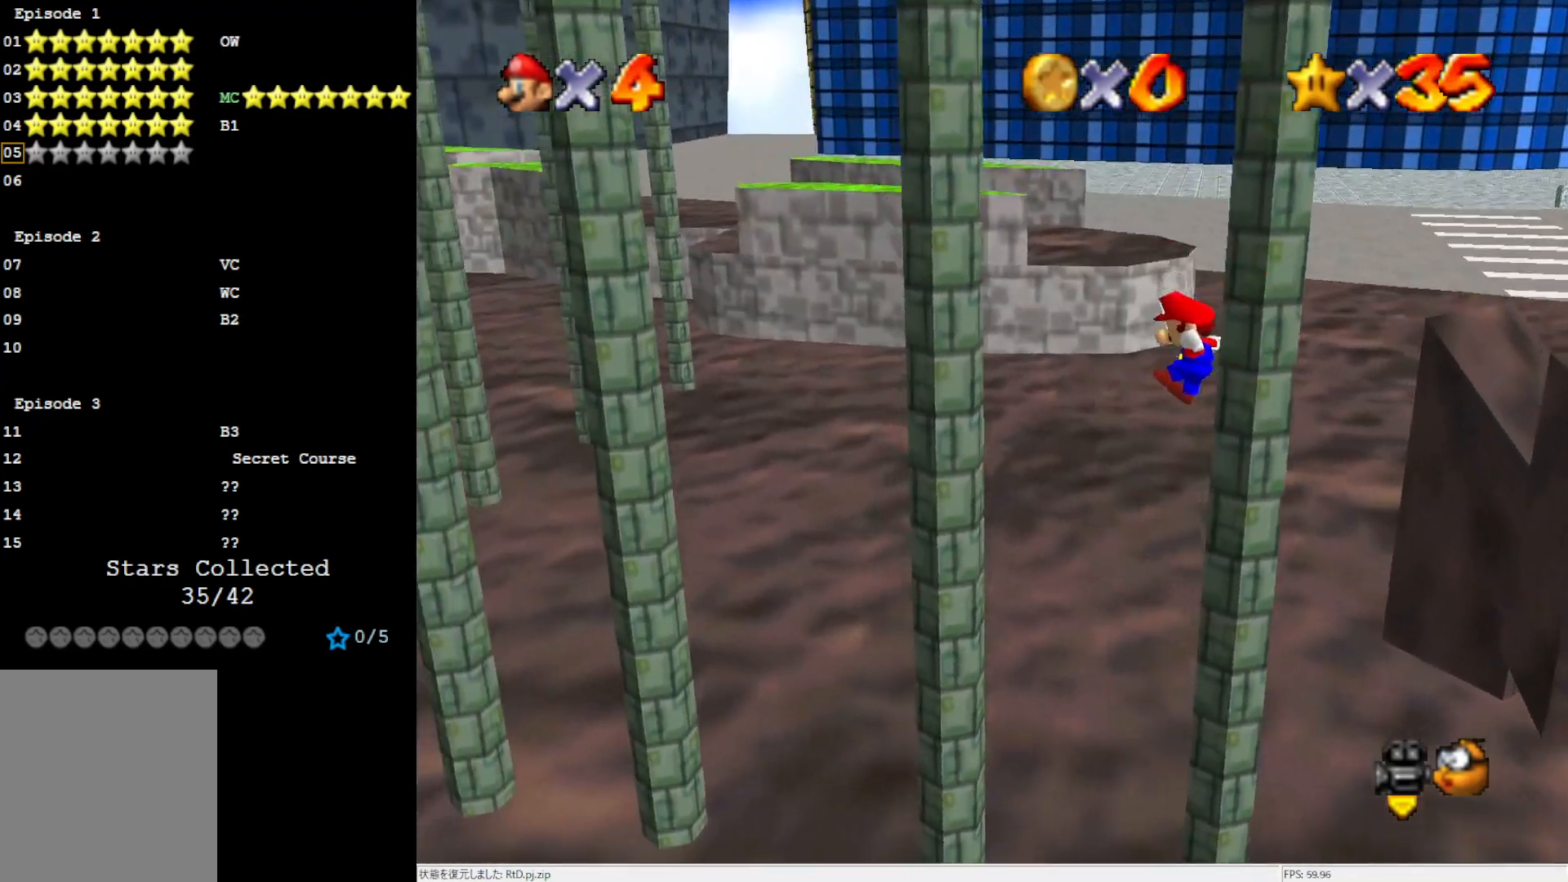
{"buttons": ["A"], "left_stick": "center", "events": [[100, "A", "up"], [167, "left_stick", "up-left"], [467, "left_stick", "center"], [483, "A", "down"]]}
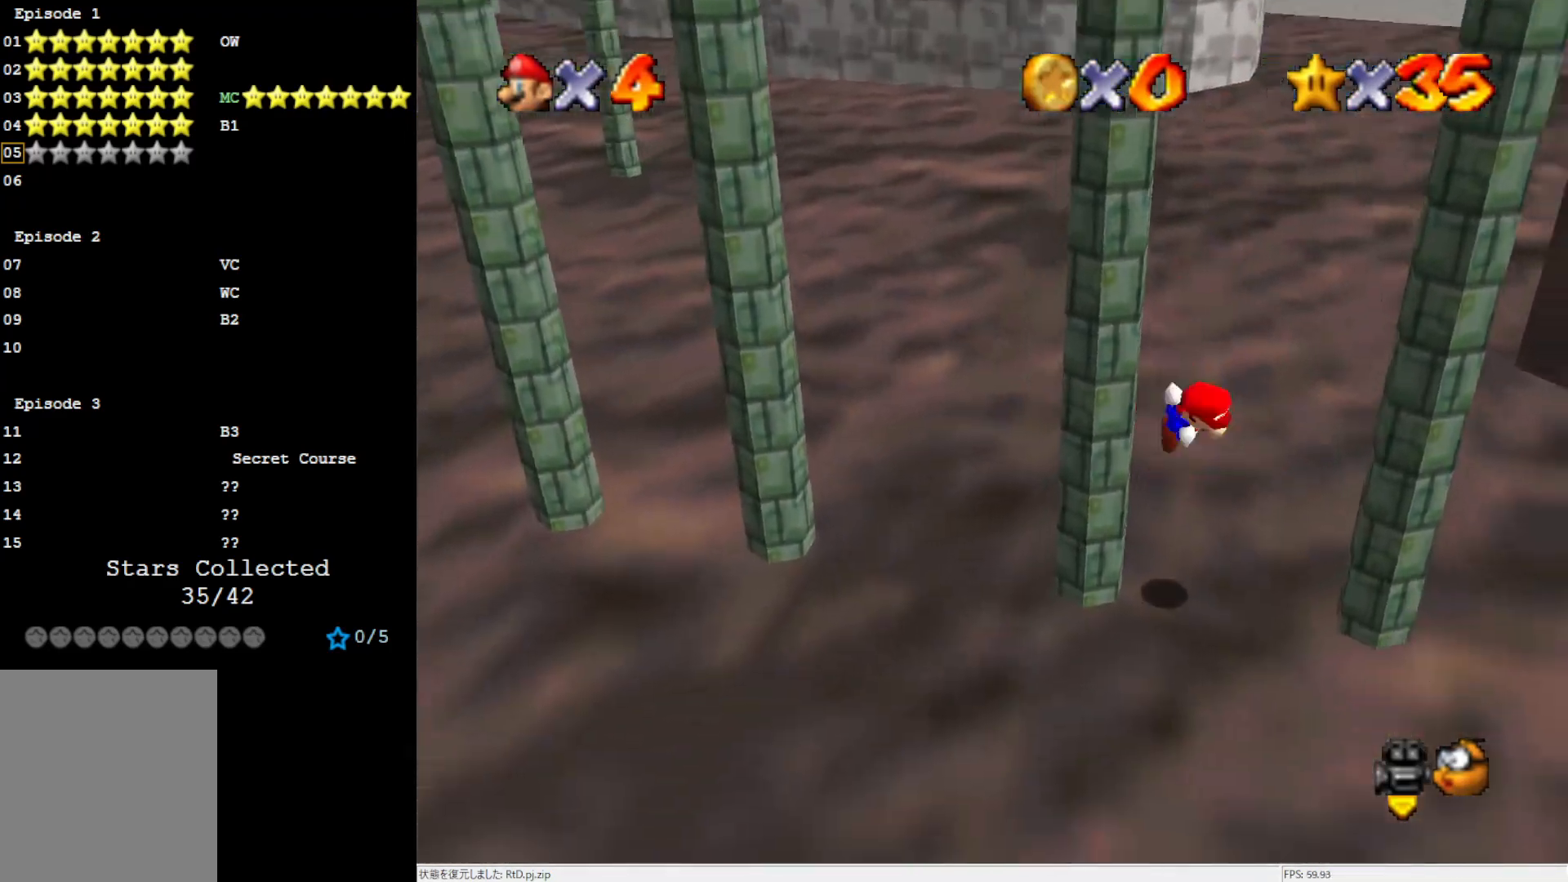
{"buttons": ["A"], "left_stick": "down", "events": [[67, "left_stick", "right"], [200, "A", "up"], [217, "left_stick", "center"], [367, "A", "down"], [400, "left_stick", "down"]]}
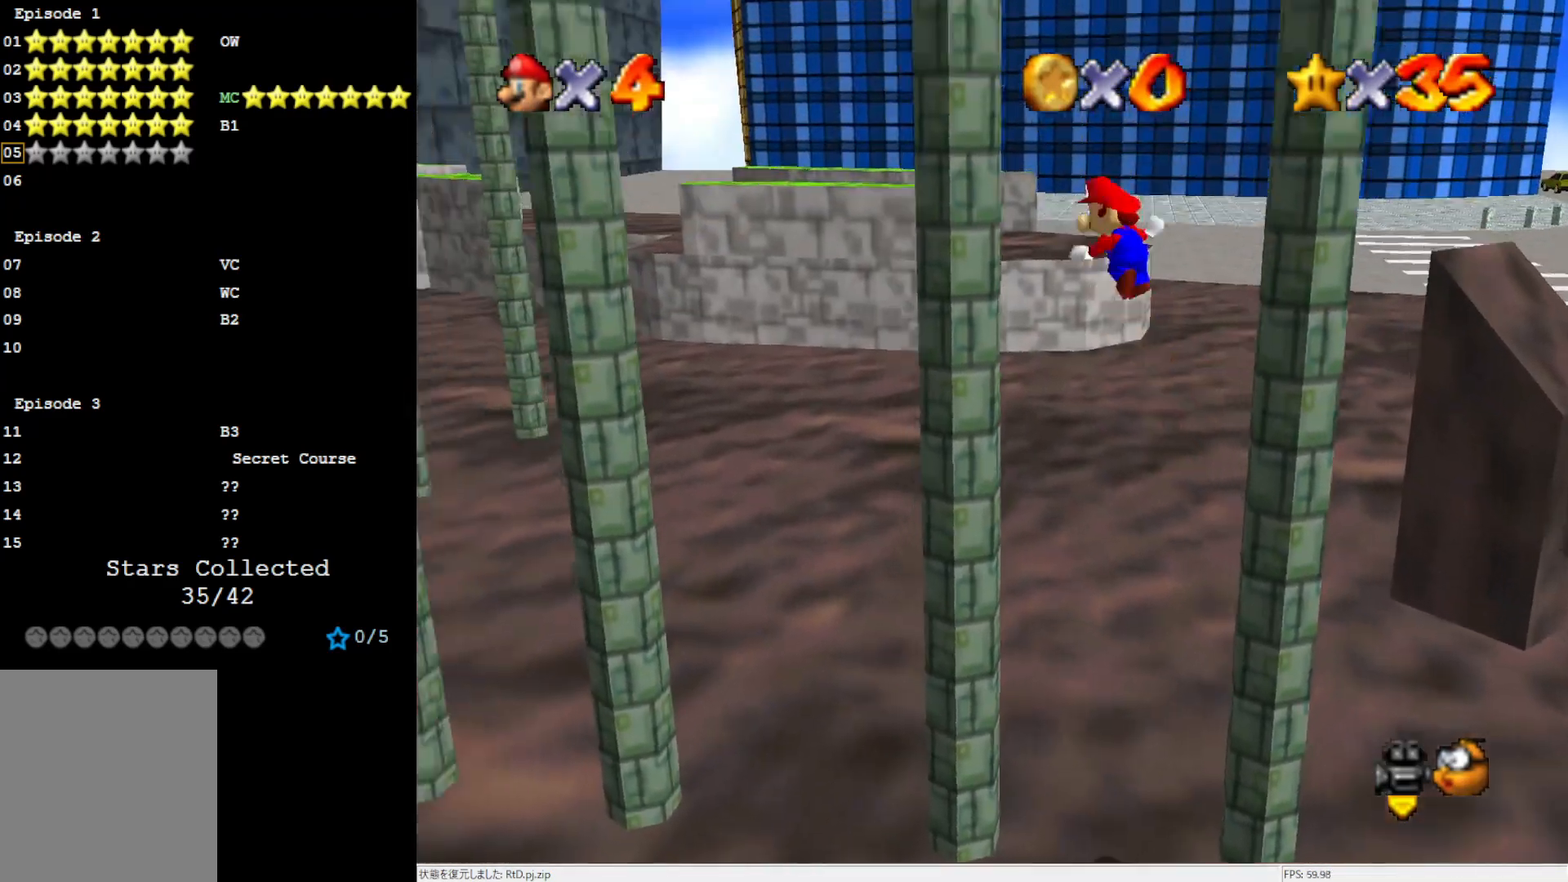
{"buttons": [], "left_stick": "up-left", "events": [[250, "left_stick", "center"], [333, "left_stick", "up-left"], [450, "A", "up"]]}
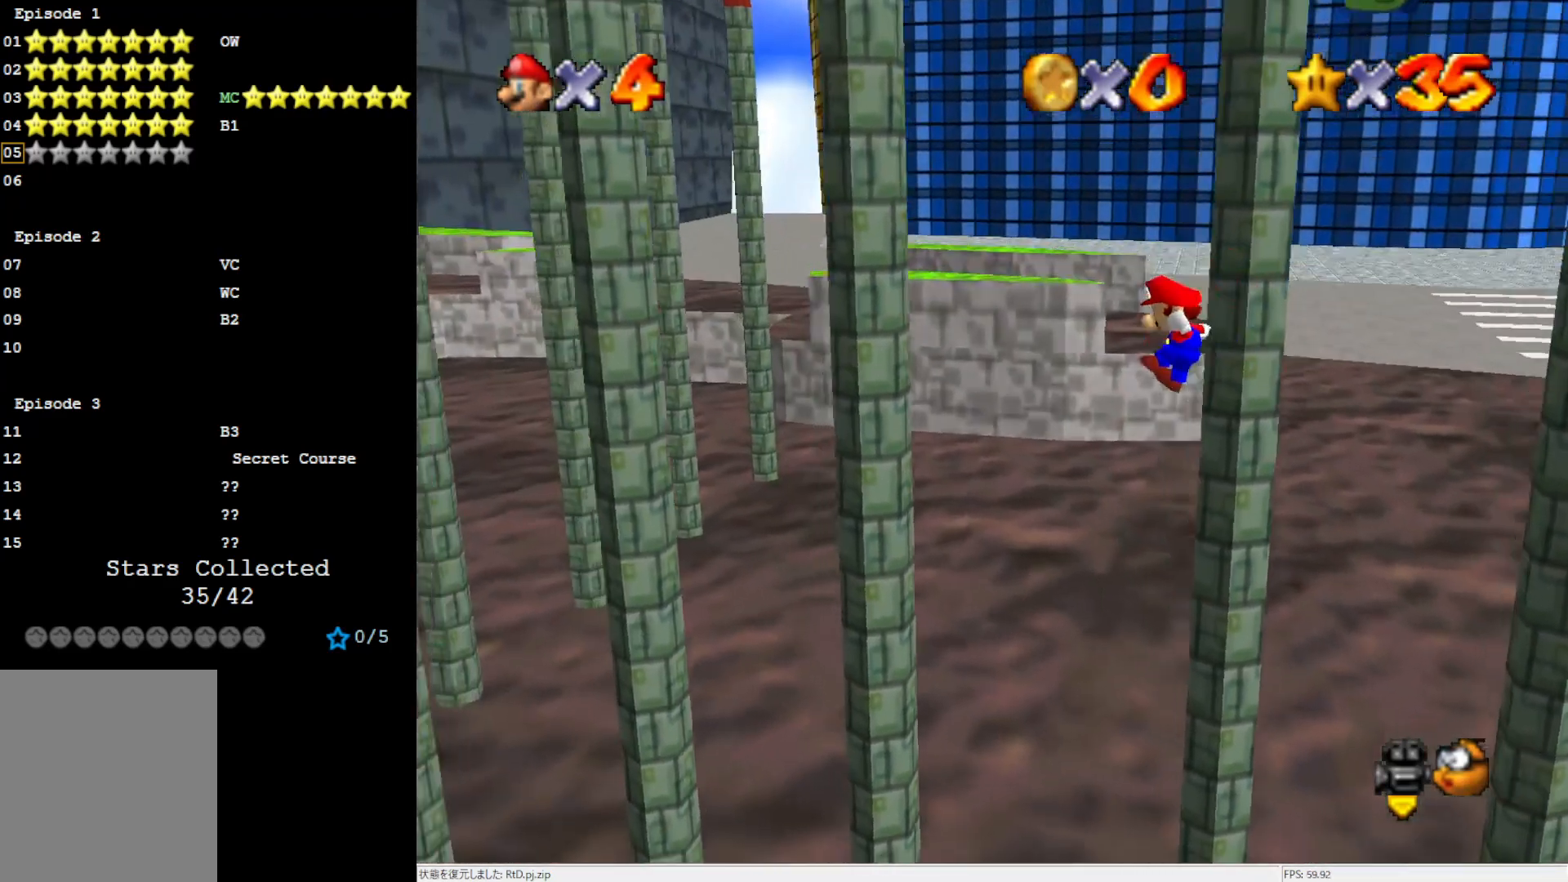
{"buttons": [], "left_stick": "center", "events": [[233, "left_stick", "left"], [483, "left_stick", "center"]]}
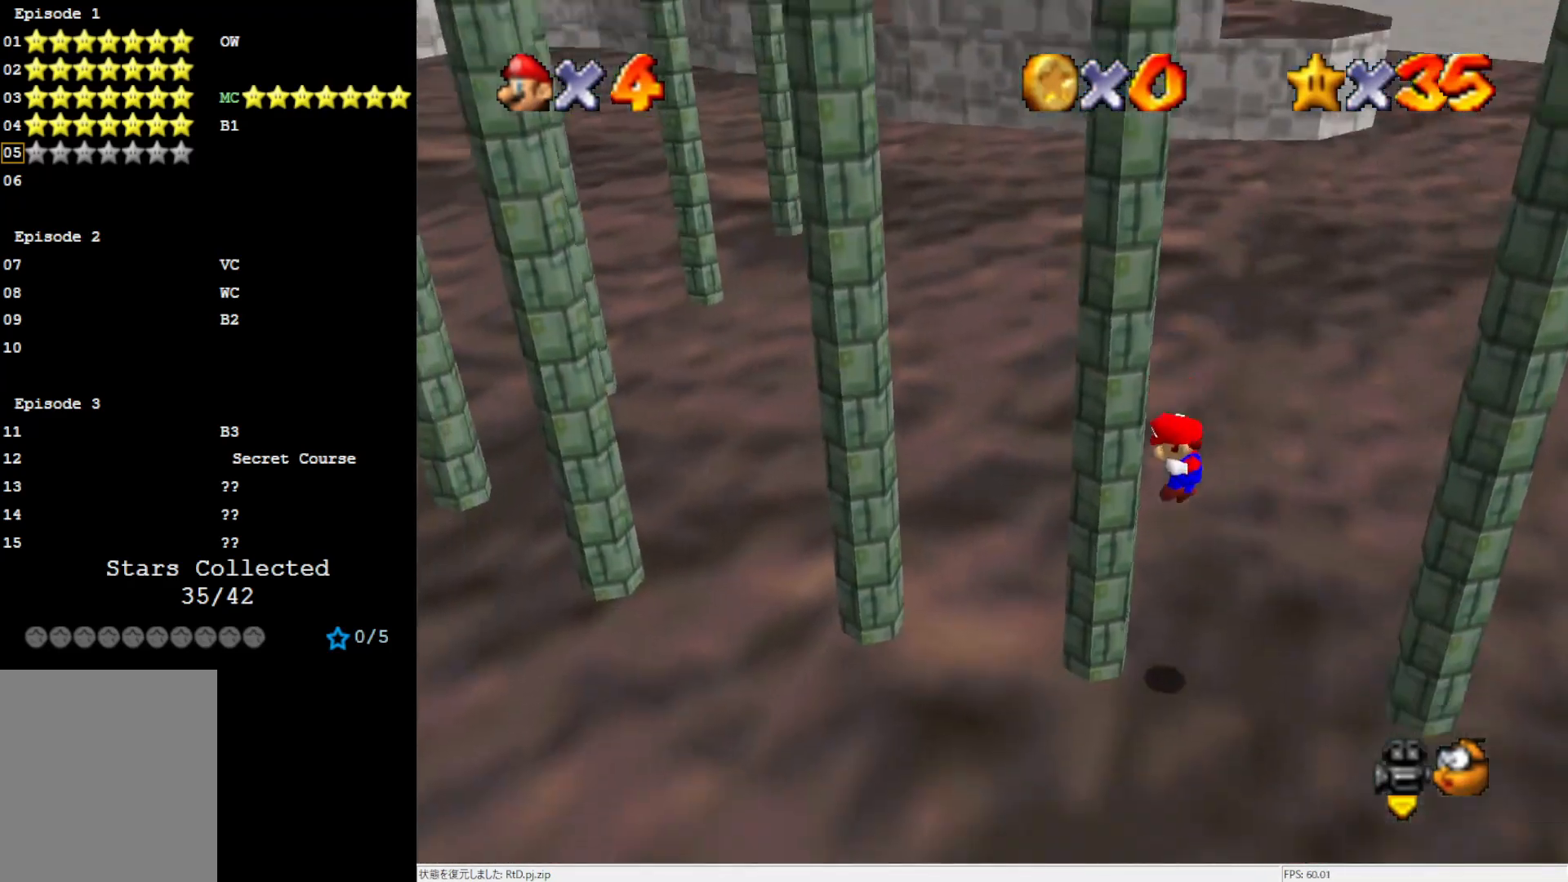
{"buttons": ["A"], "left_stick": "center", "events": [[33, "A", "down"], [133, "left_stick", "right"], [217, "A", "up"], [300, "left_stick", "center"], [500, "A", "down"]]}
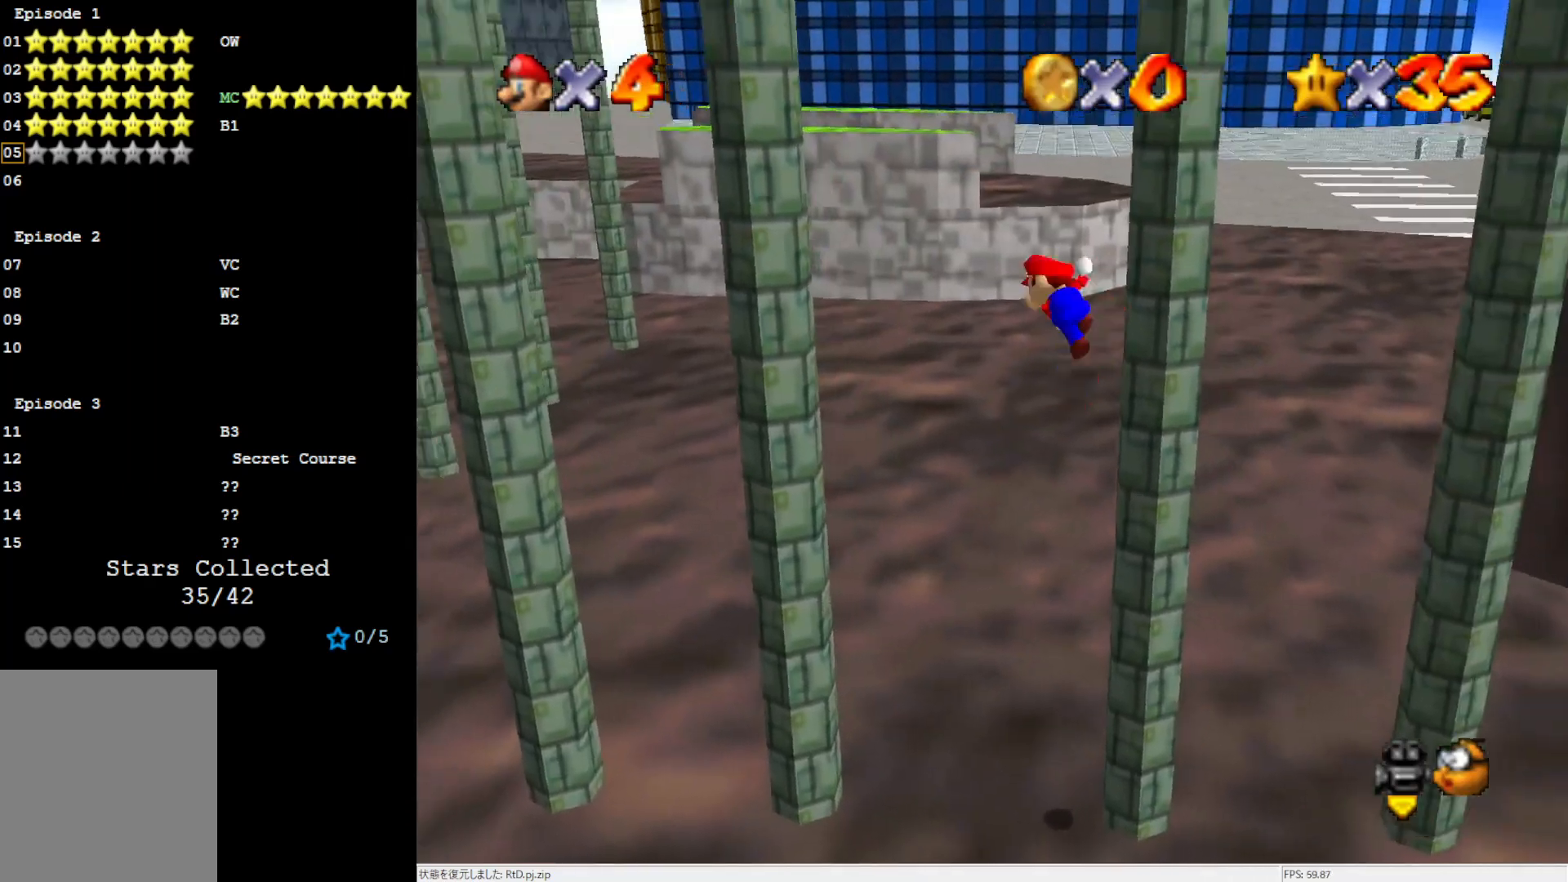
{"buttons": ["A"], "left_stick": "center", "events": [[33, "left_stick", "down"], [267, "left_stick", "center"]]}
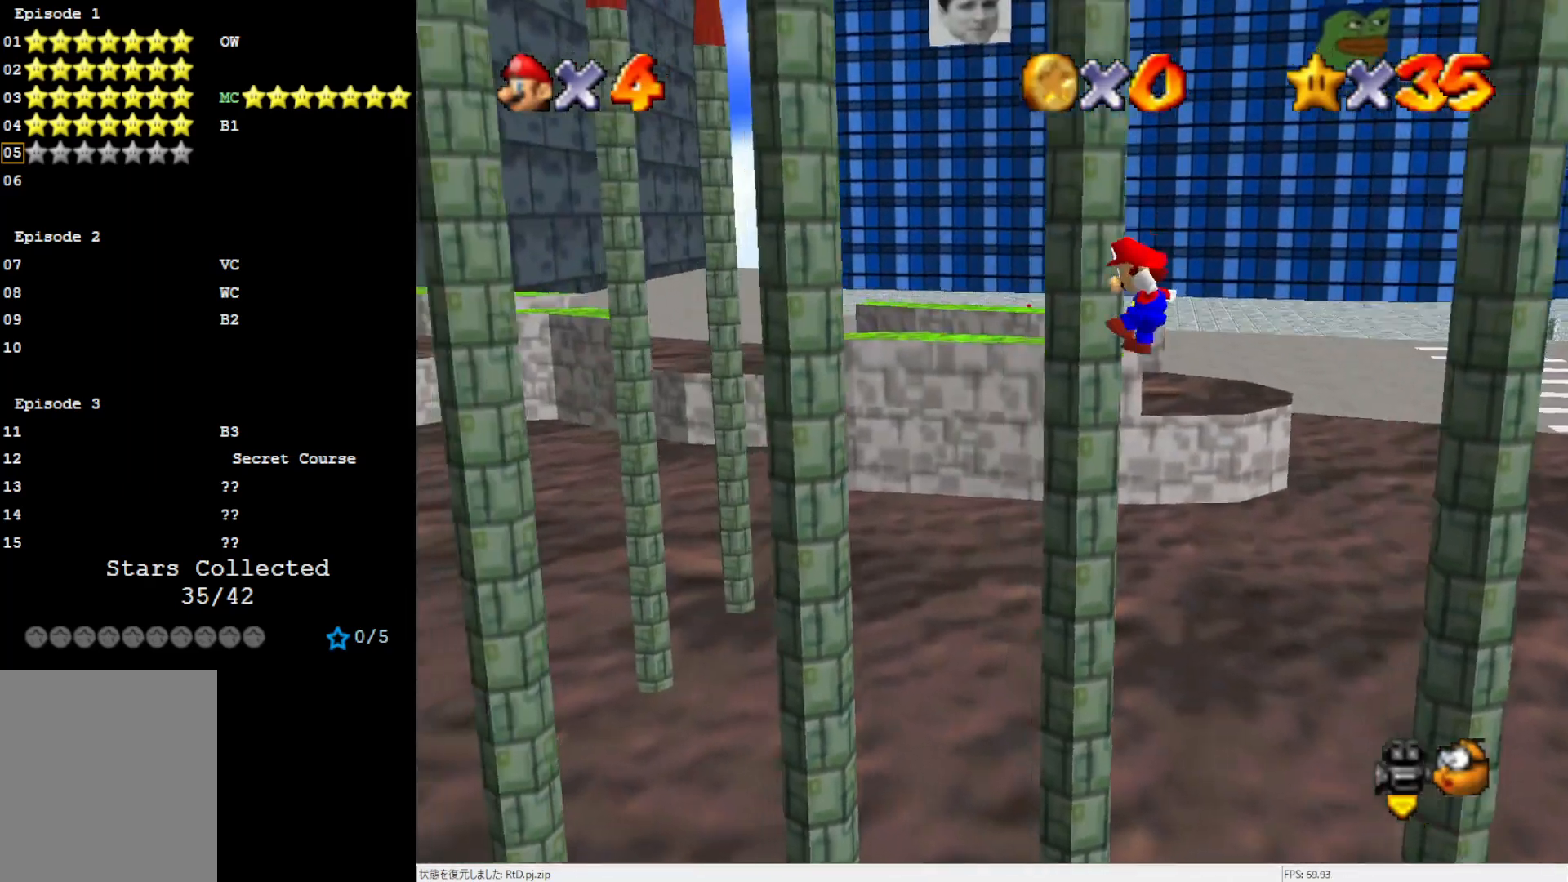
{"buttons": [], "left_stick": "up-left", "events": [[100, "left_stick", "up-left"], [267, "left_stick", "up"], [300, "A", "up"], [433, "left_stick", "up-left"]]}
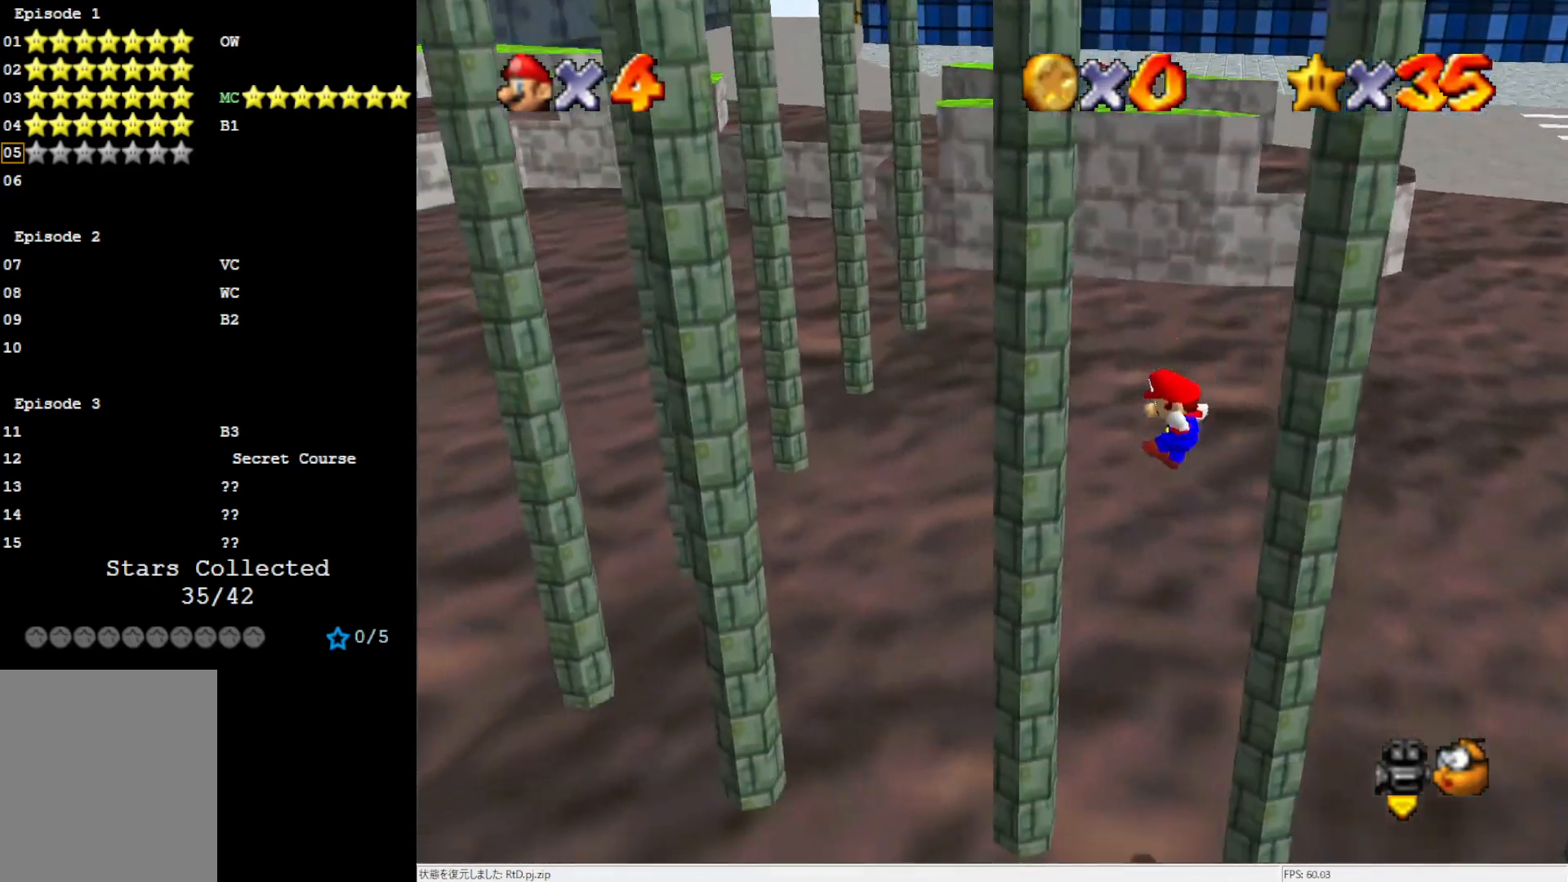
{"buttons": [], "left_stick": "center", "events": [[217, "A", "down"], [217, "left_stick", "center"], [367, "left_stick", "right"], [400, "A", "up"], [467, "left_stick", "center"]]}
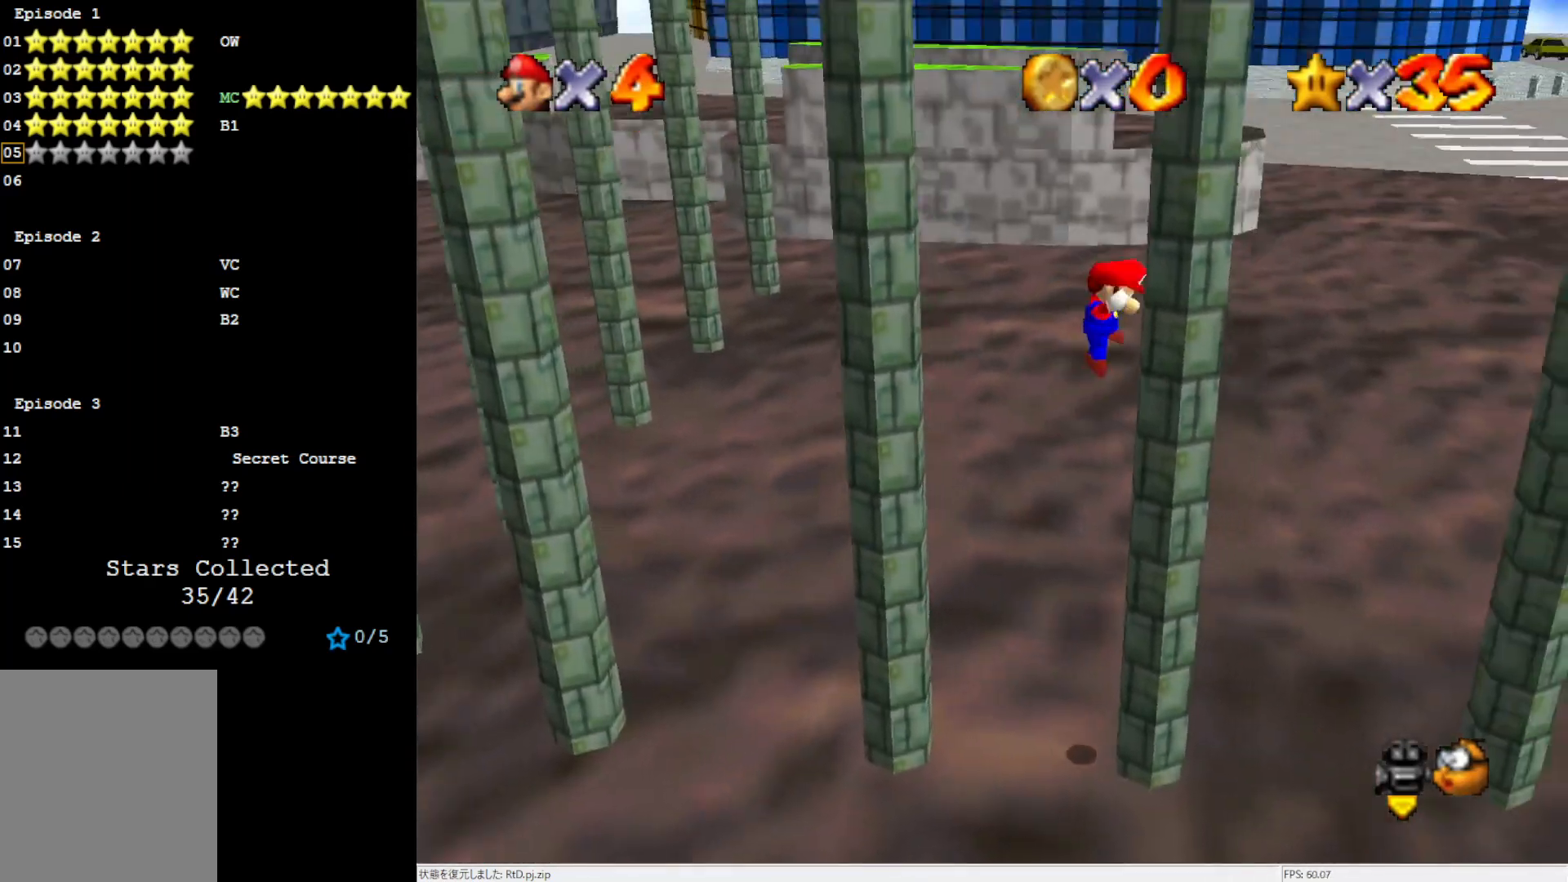
{"buttons": ["A"], "left_stick": "center", "events": [[67, "A", "down"], [133, "left_stick", "down"], [400, "left_stick", "center"]]}
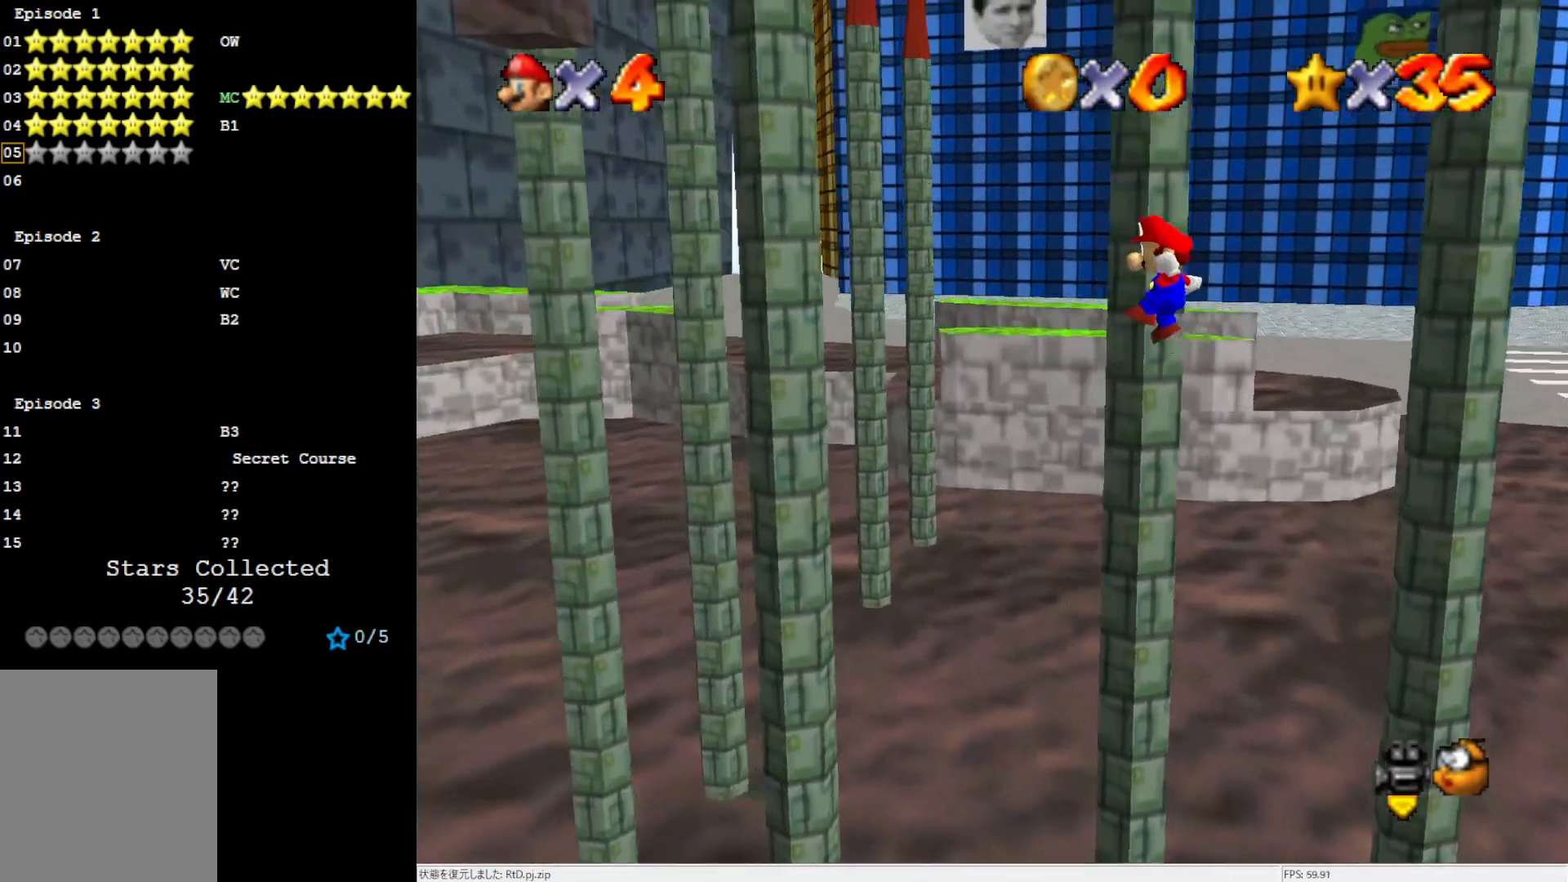
{"buttons": [], "left_stick": "up-left", "events": [[67, "left_stick", "up-left"], [367, "A", "up"], [367, "left_stick", "up"], [500, "left_stick", "up-left"]]}
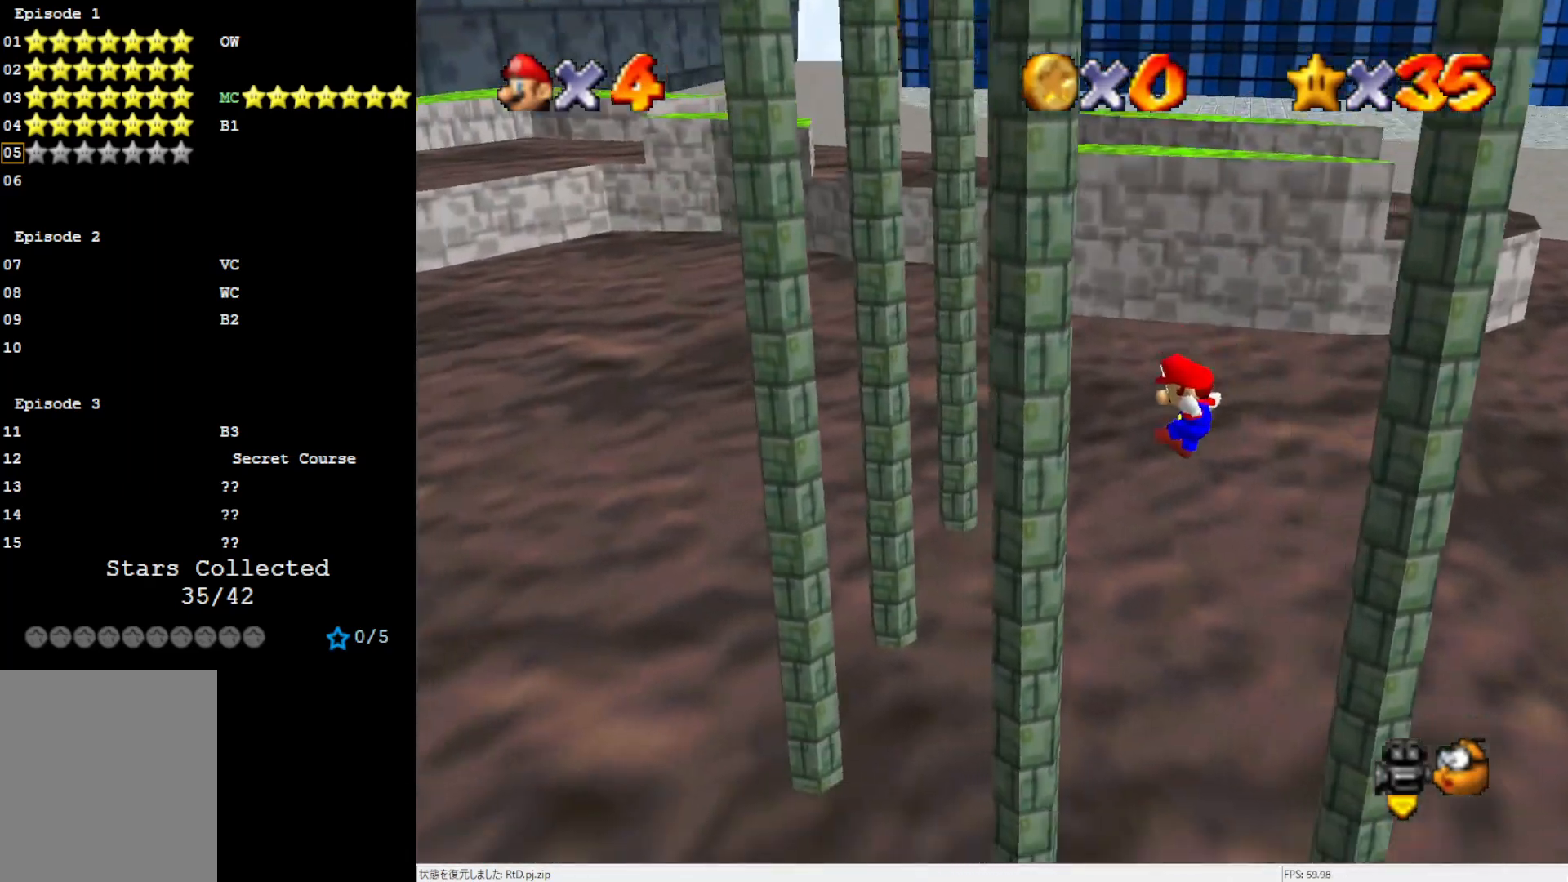
{"buttons": [], "left_stick": "right", "events": [[233, "A", "down"], [233, "left_stick", "center"], [467, "left_stick", "right"], [500, "A", "up"]]}
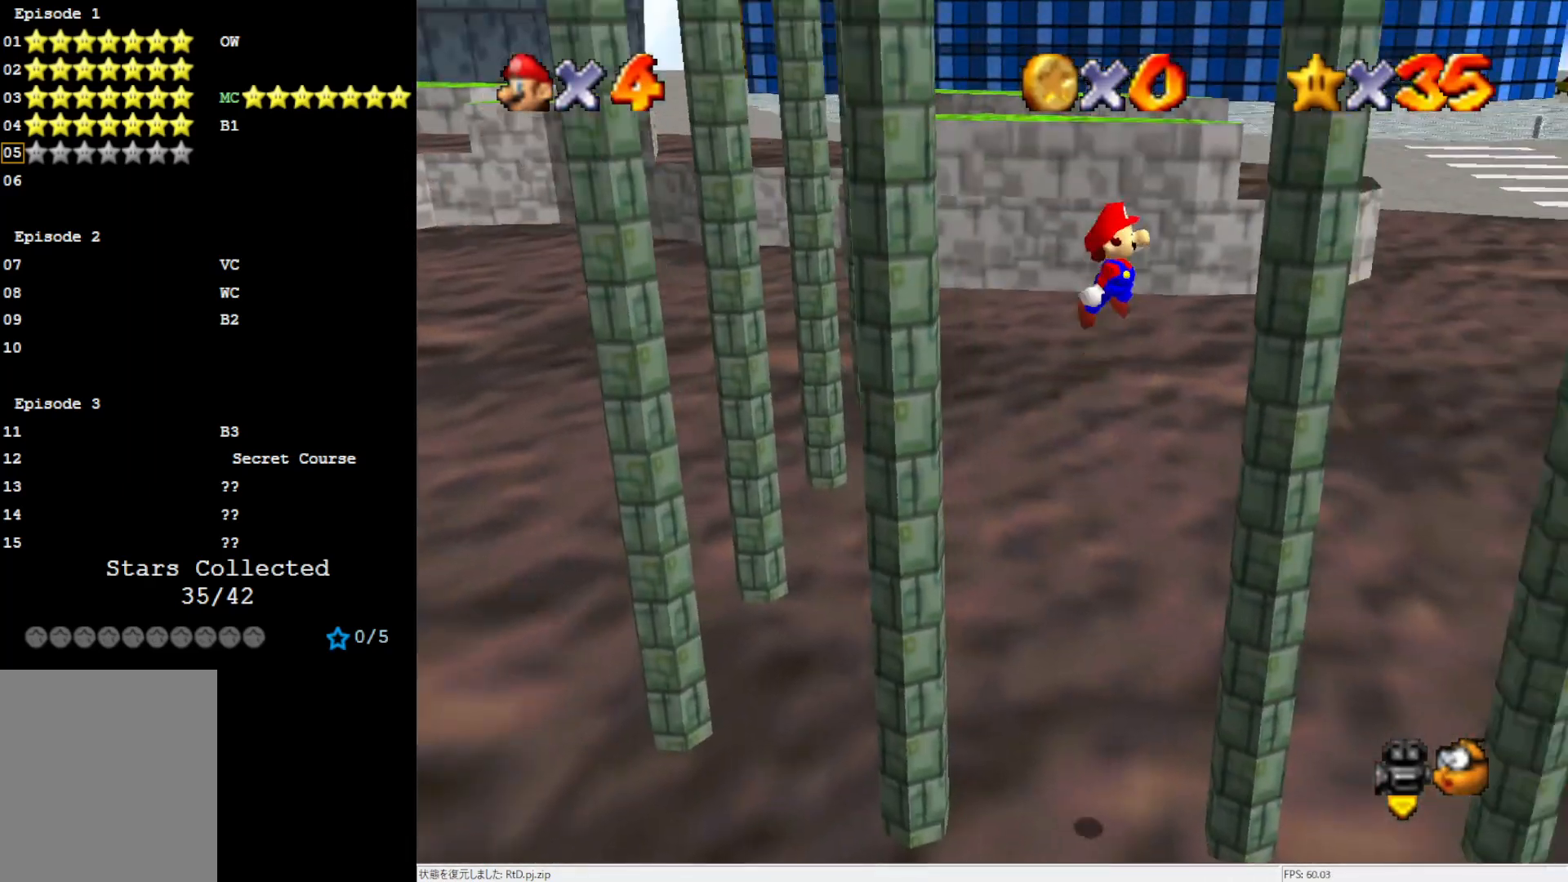
{"buttons": [], "left_stick": "left", "events": [[100, "left_stick", "center"], [267, "A", "down"], [433, "A", "up"], [467, "left_stick", "left"]]}
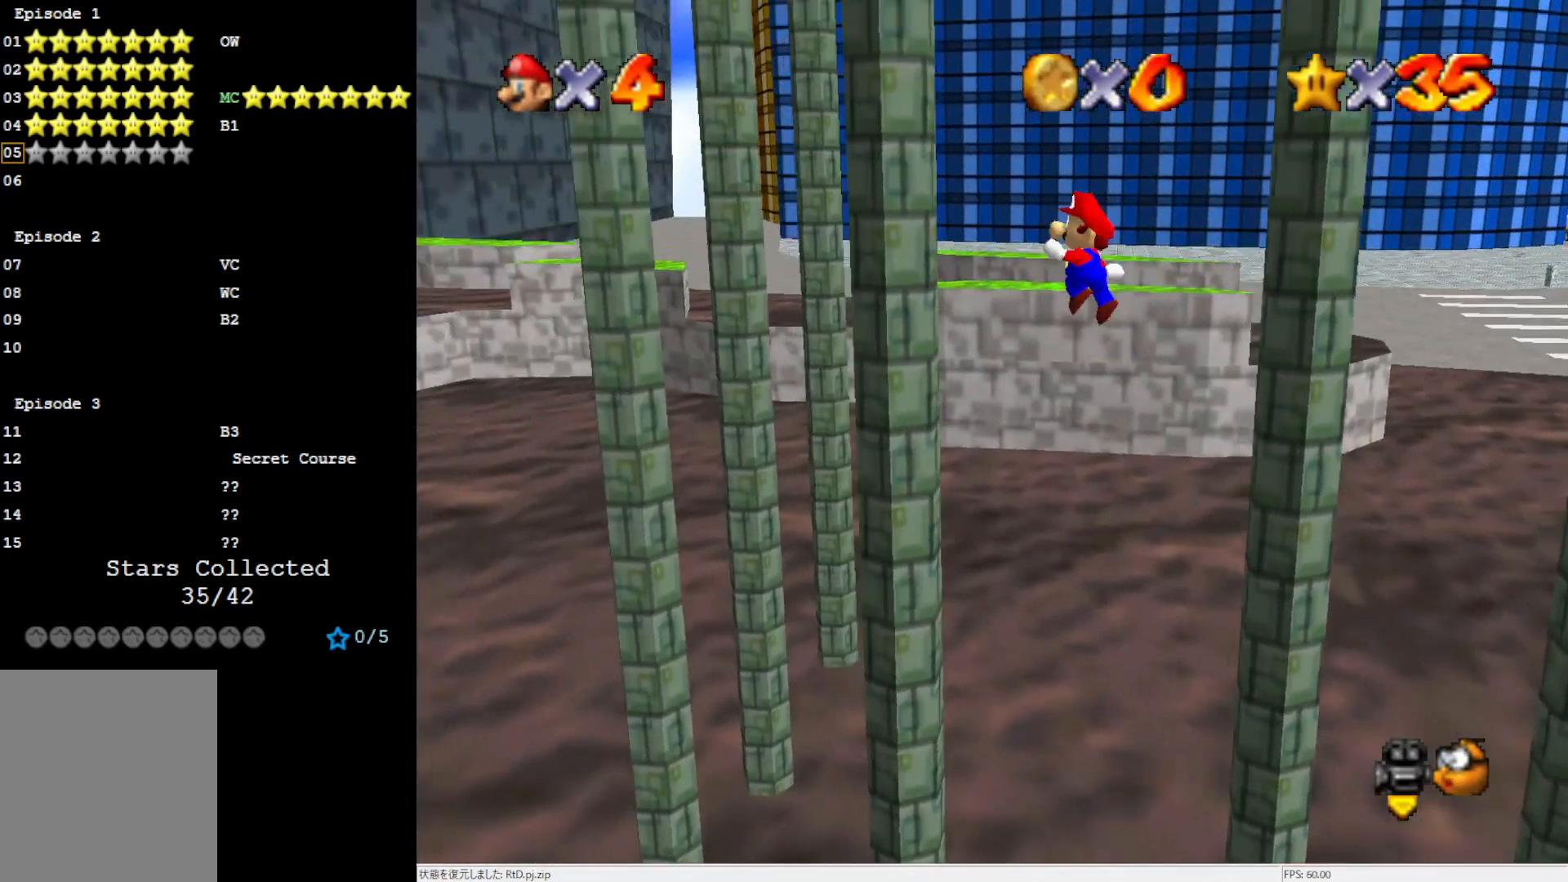
{"buttons": [], "left_stick": "right", "events": [[100, "left_stick", "center"], [300, "A", "down"], [333, "left_stick", "right"], [467, "A", "up"]]}
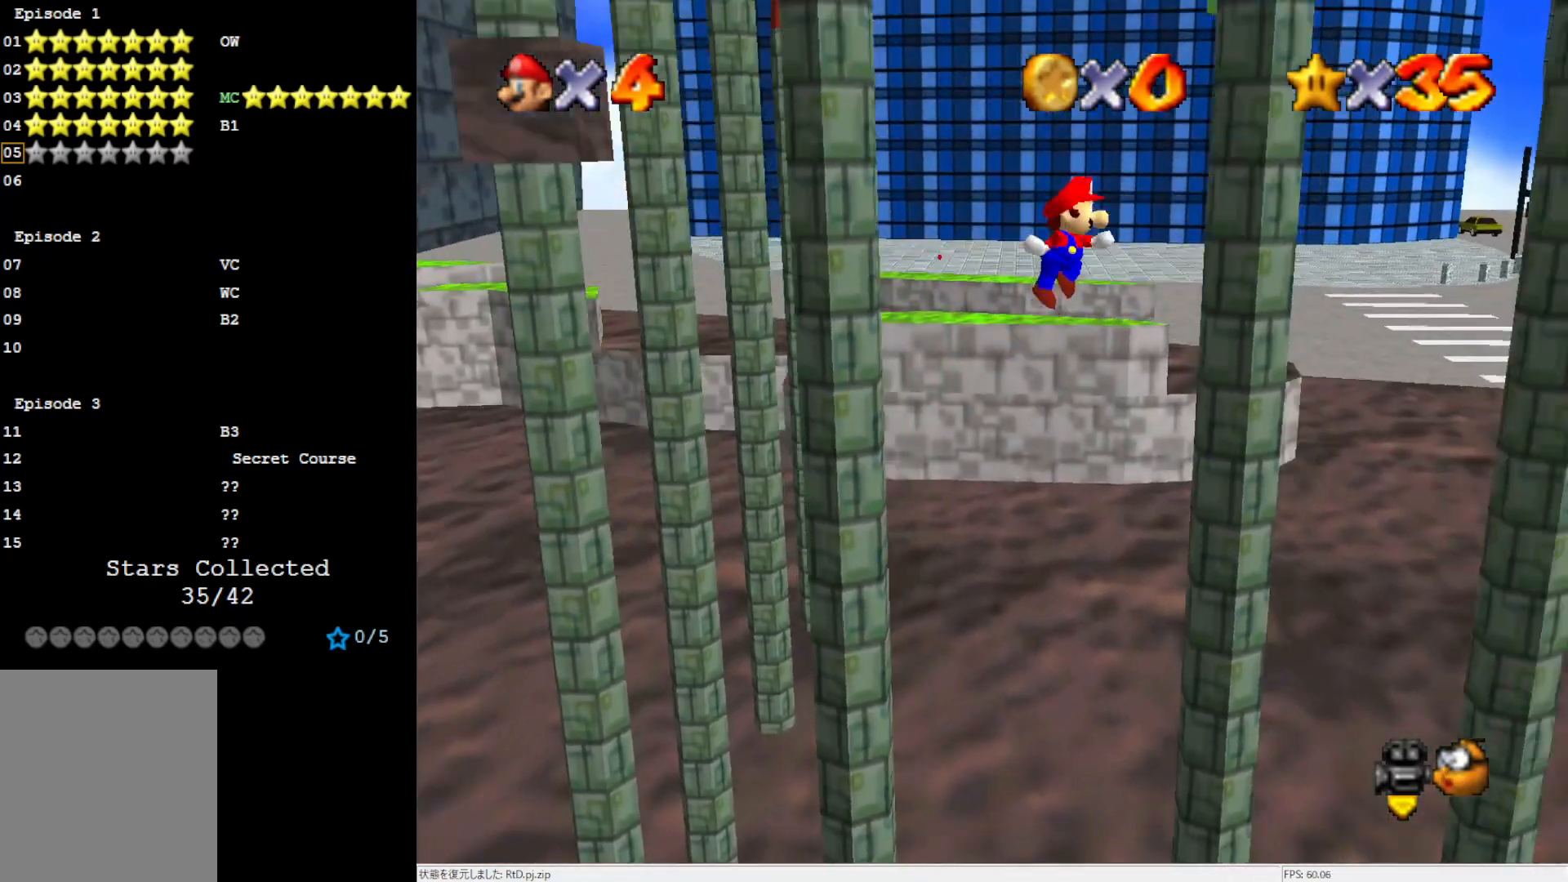
{"buttons": ["A"], "left_stick": "down", "events": [[67, "left_stick", "center"], [200, "left_stick", "down"], [250, "A", "down"]]}
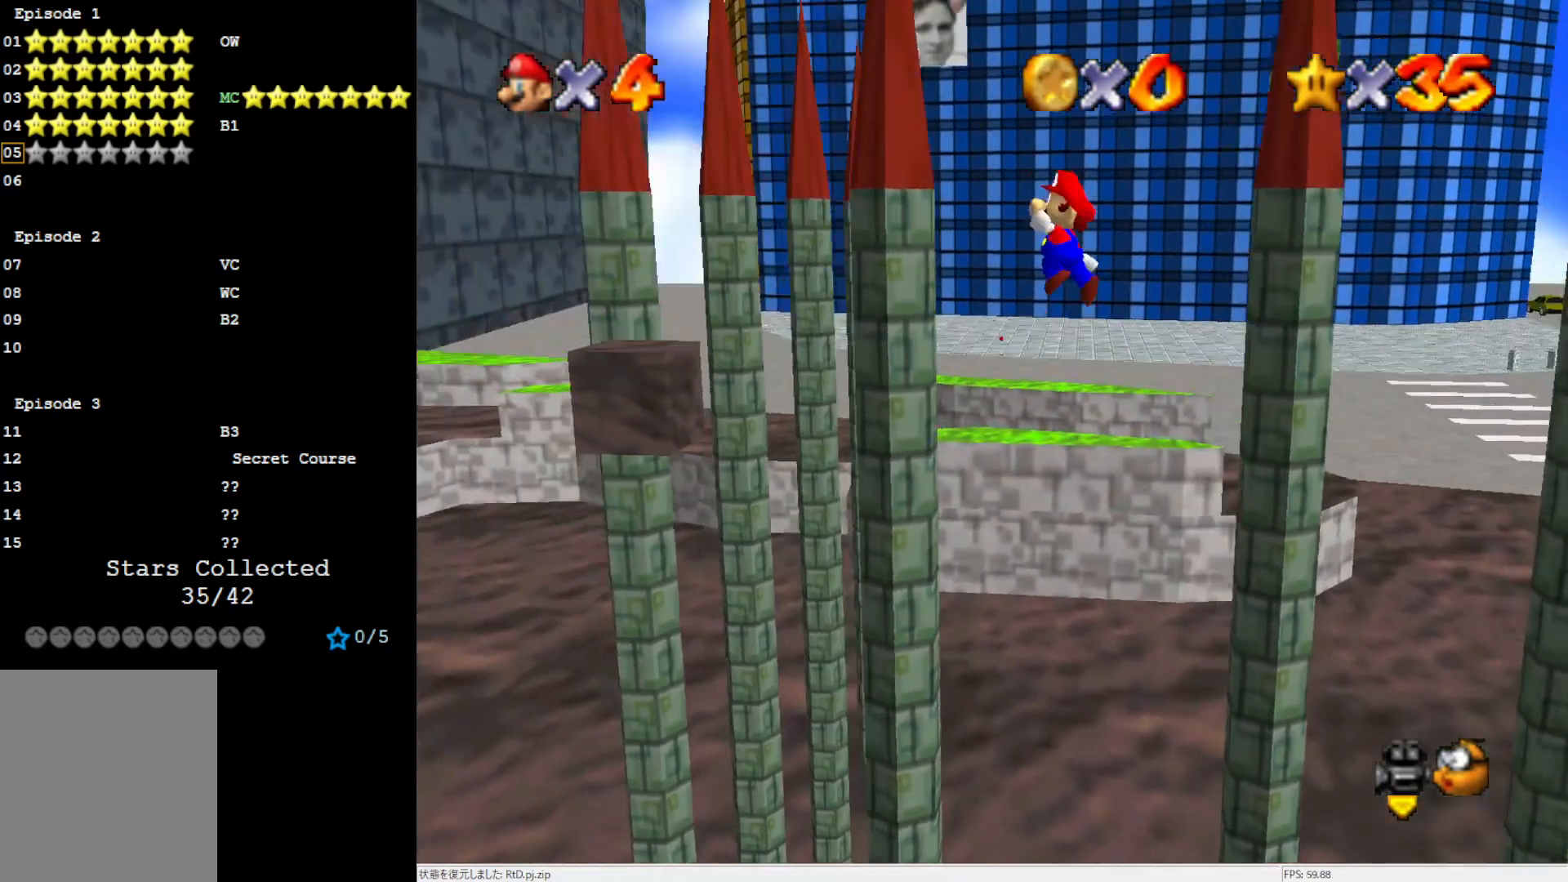
{"buttons": [], "left_stick": "up-left", "events": [[200, "left_stick", "center"], [267, "A", "up"], [333, "left_stick", "up-left"]]}
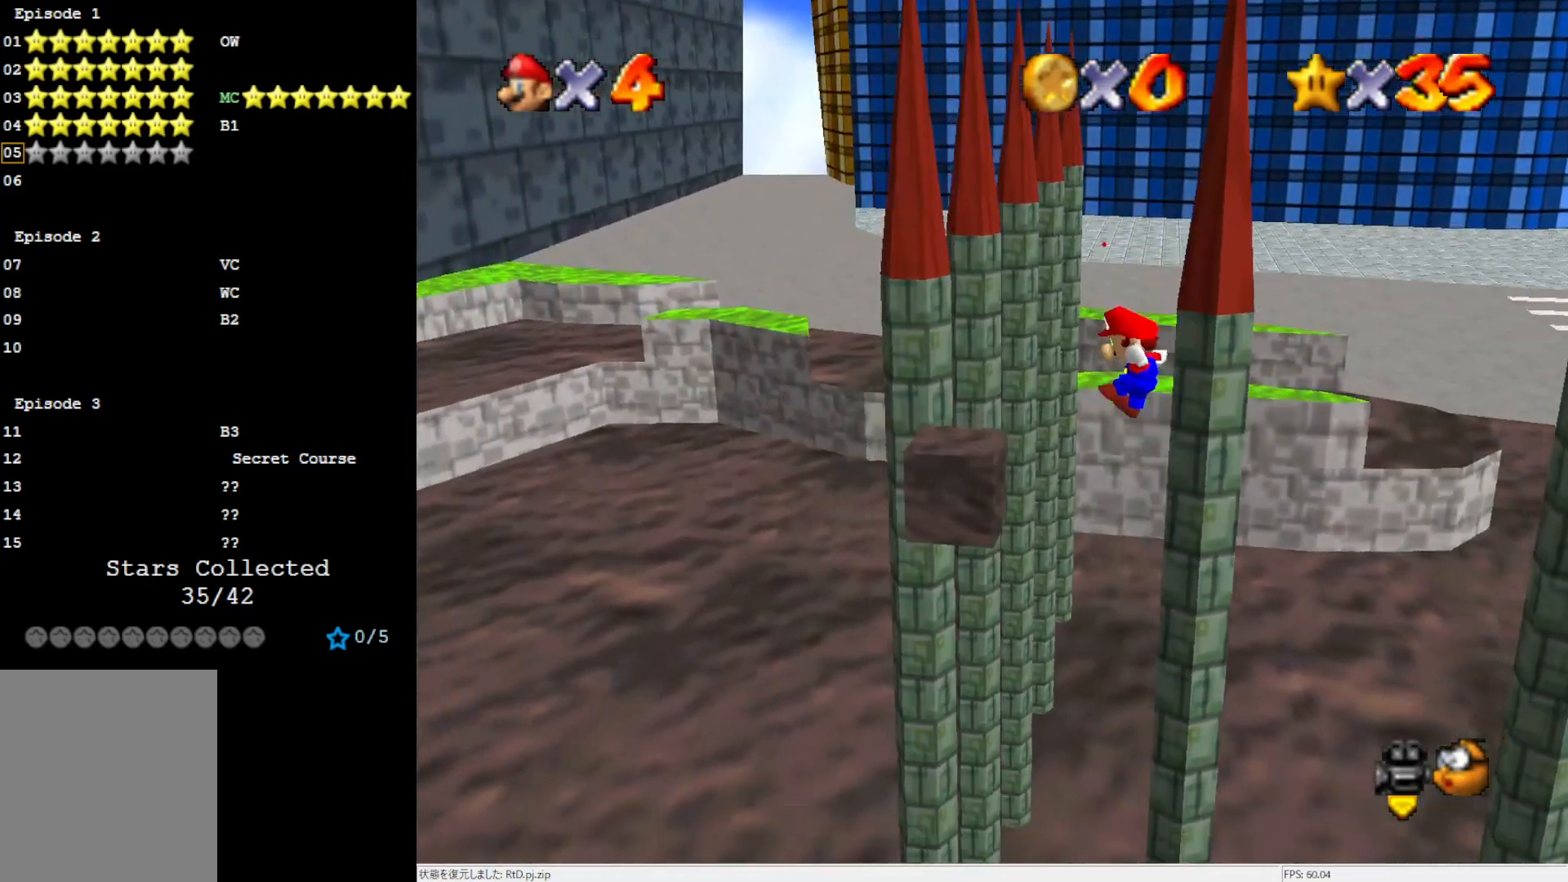
{"buttons": [], "left_stick": "center", "events": [[400, "left_stick", "center"]]}
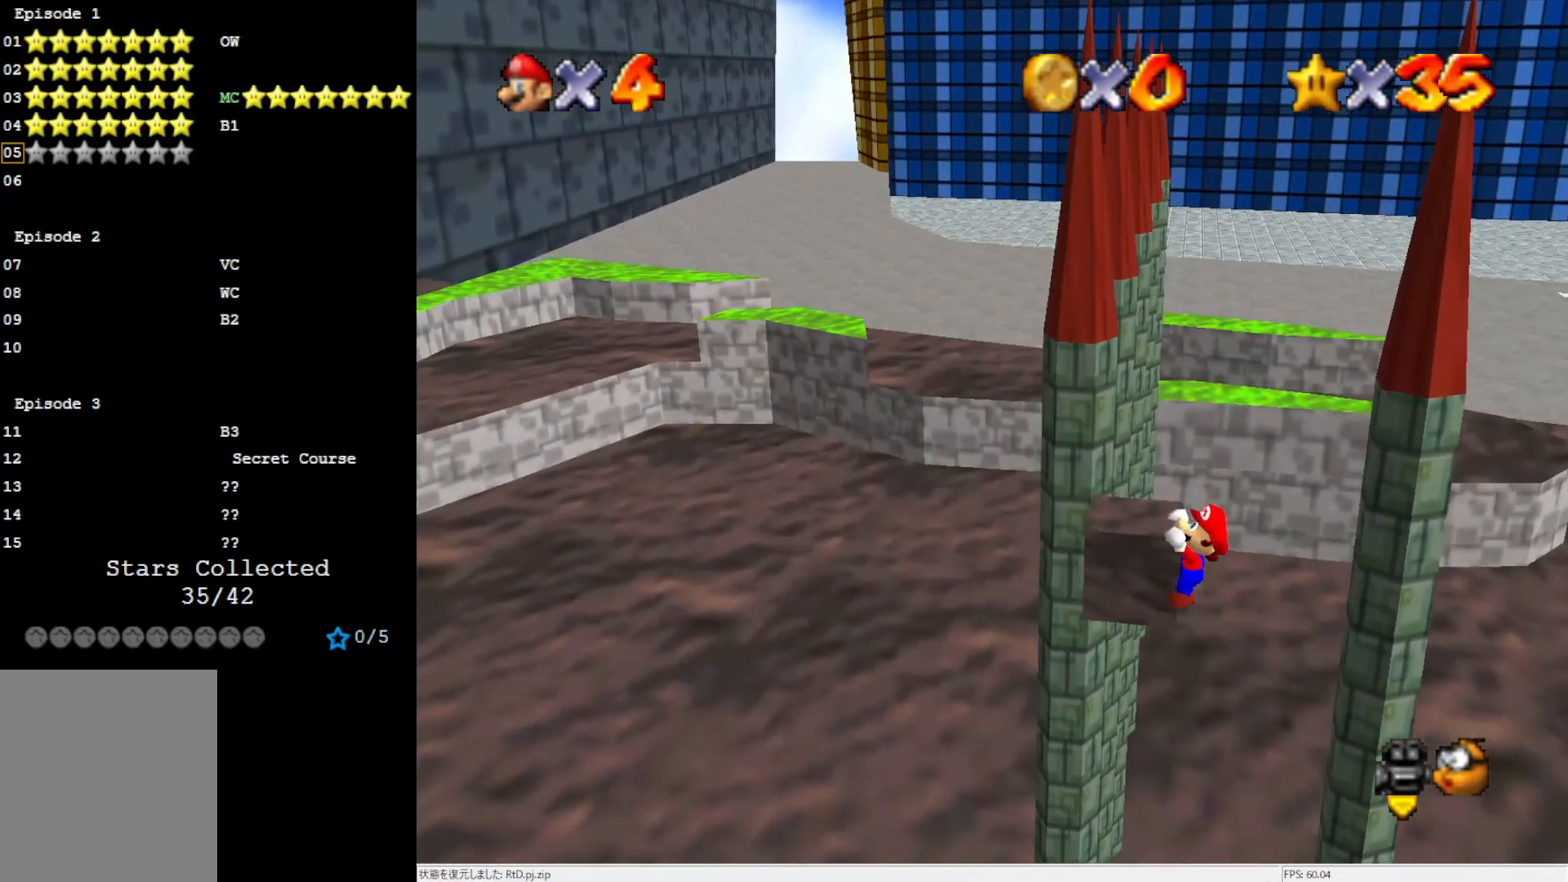
{"buttons": ["C_LEFT"], "left_stick": "center", "events": [[500, "C_LEFT", "down"]]}
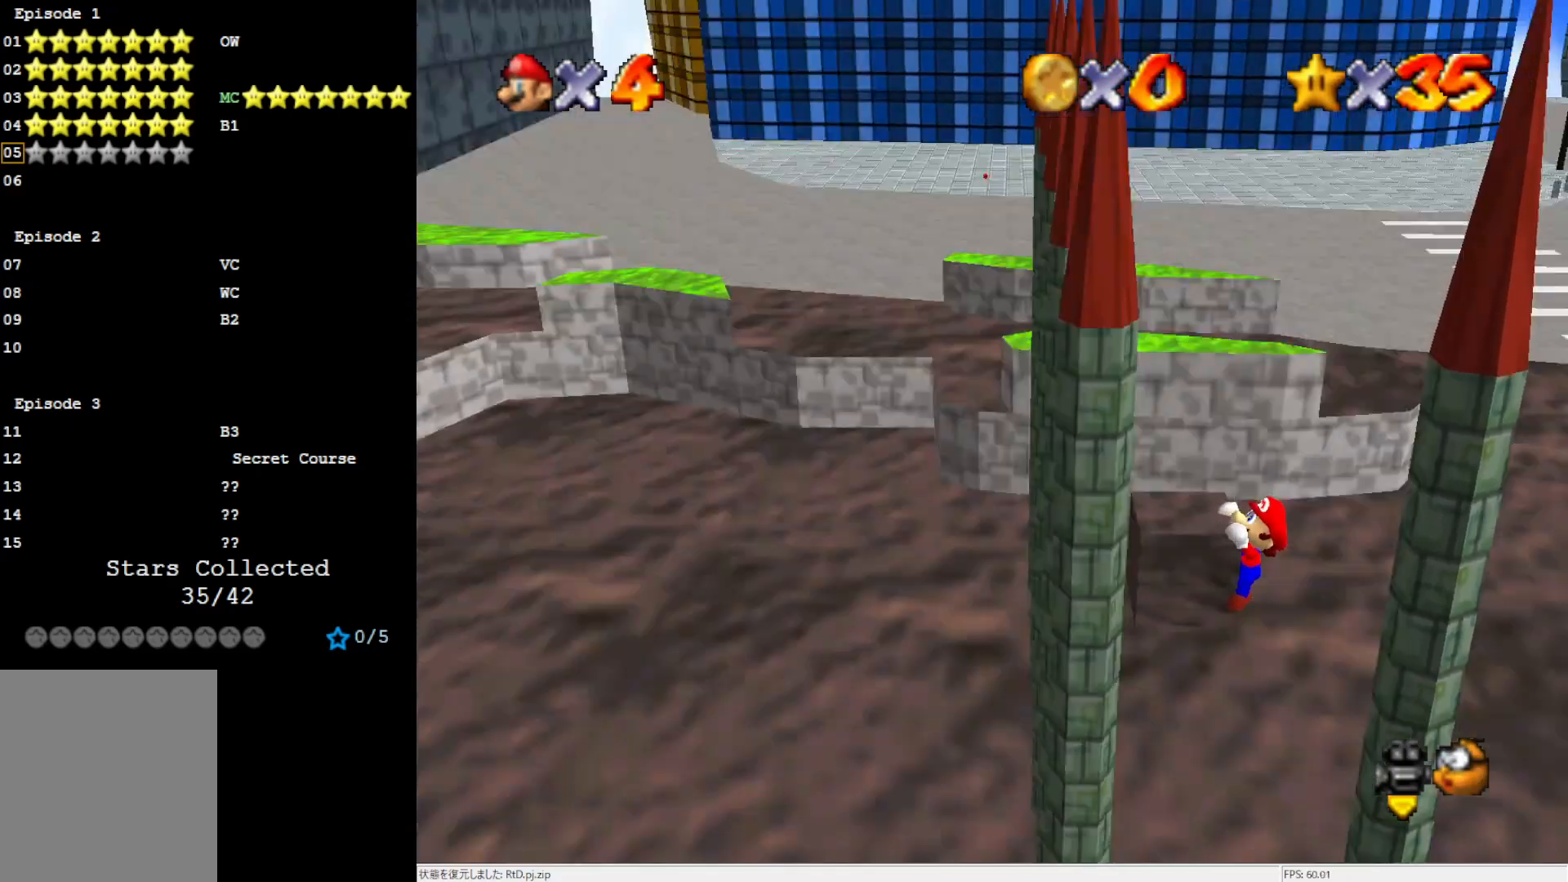
{"buttons": [], "left_stick": "center", "events": [[100, "C_LEFT", "up"], [167, "C_LEFT", "down"], [267, "C_LEFT", "up"], [333, "left_stick", "down"], [467, "left_stick", "center"]]}
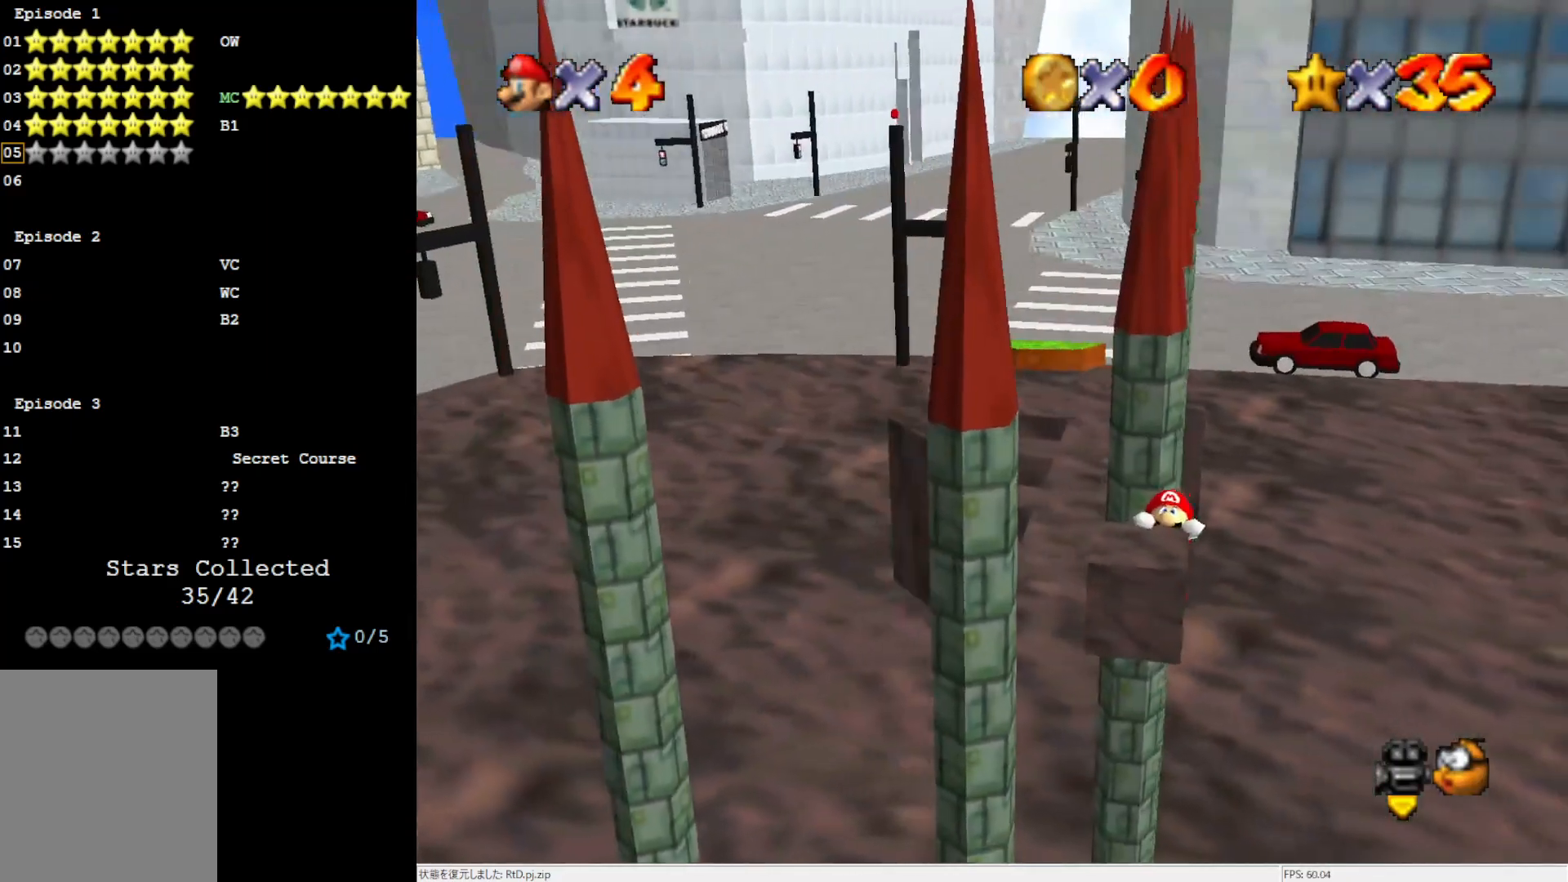
{"buttons": [], "left_stick": "center", "events": []}
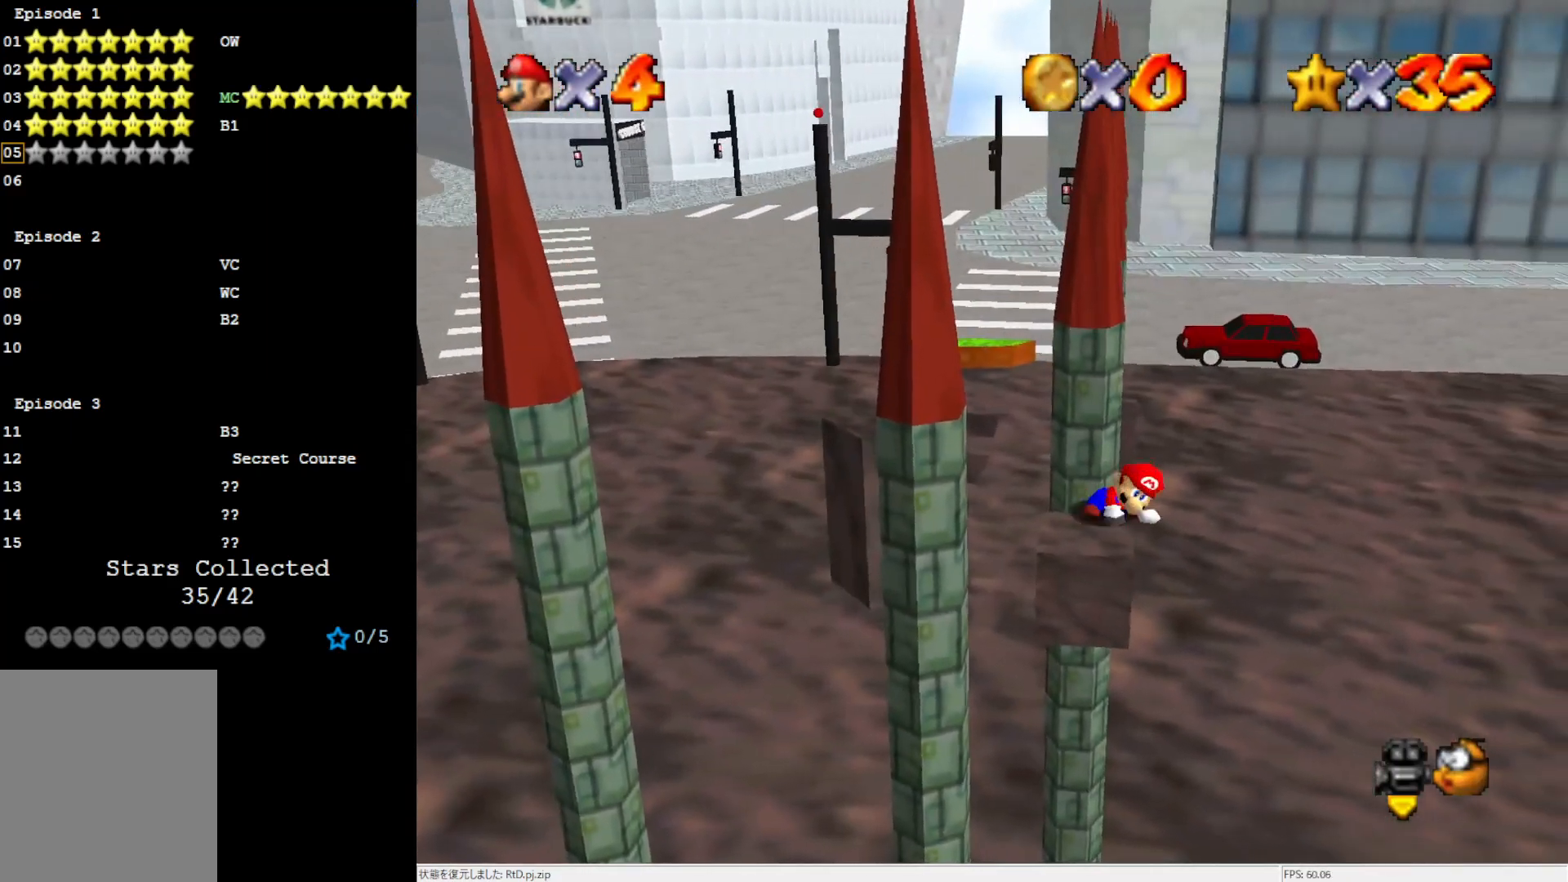
{"buttons": ["A"], "left_stick": "down-right", "events": [[300, "A", "down"], [400, "left_stick", "down-right"]]}
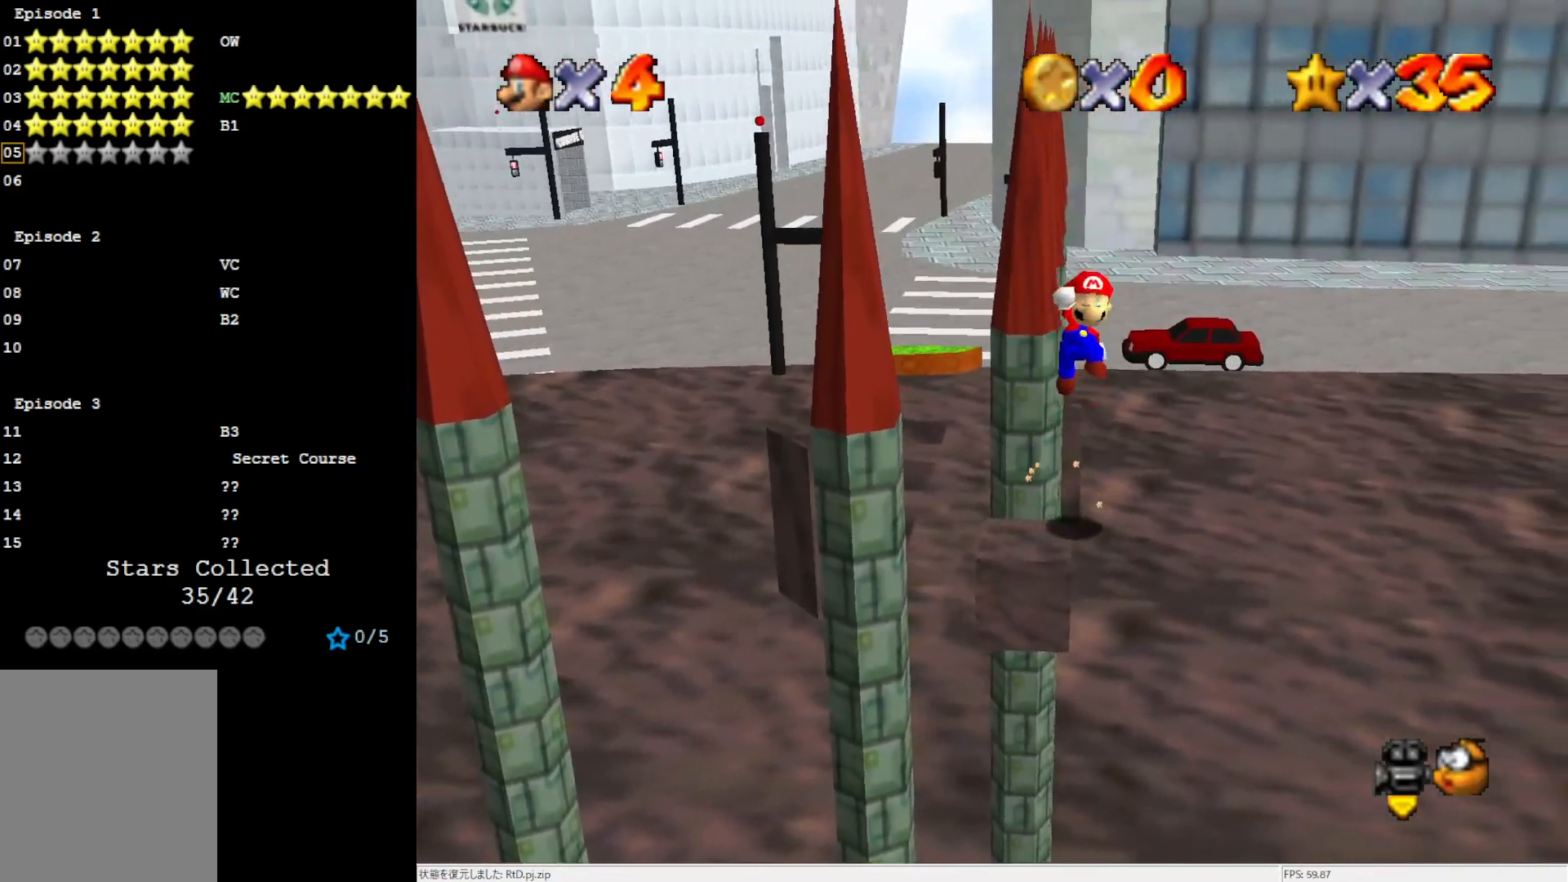
{"buttons": ["A"], "left_stick": "down", "events": [[167, "left_stick", "center"], [433, "left_stick", "down"]]}
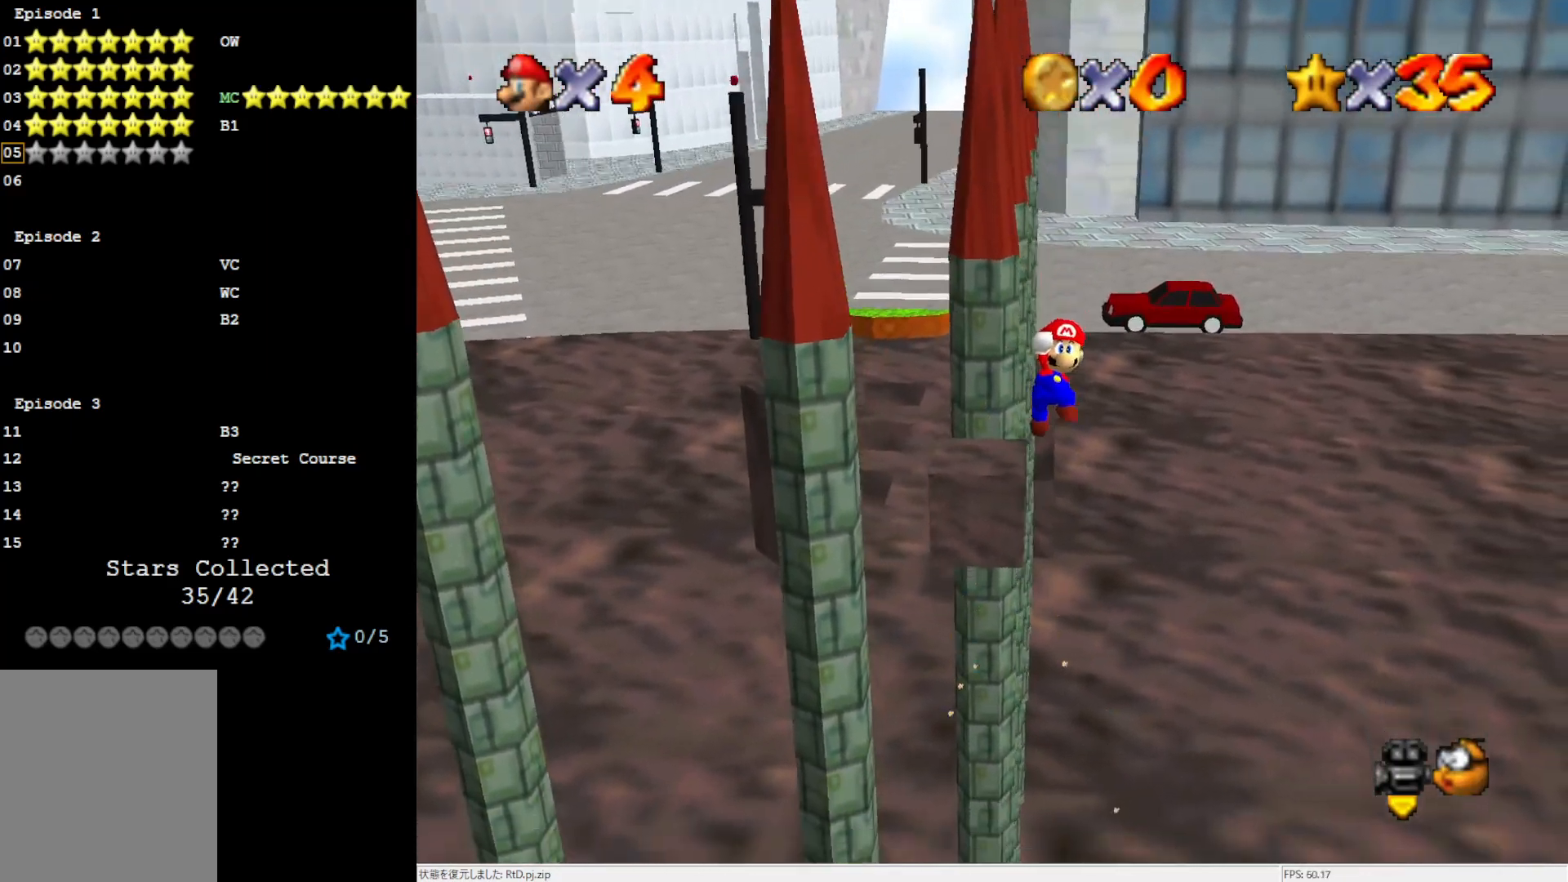
{"buttons": ["C_RIGHT"], "left_stick": "center", "events": [[33, "left_stick", "left"], [67, "A", "up"], [233, "left_stick", "center"], [367, "C_RIGHT", "down"], [400, "C_RIGHT", "up"], [500, "C_RIGHT", "down"]]}
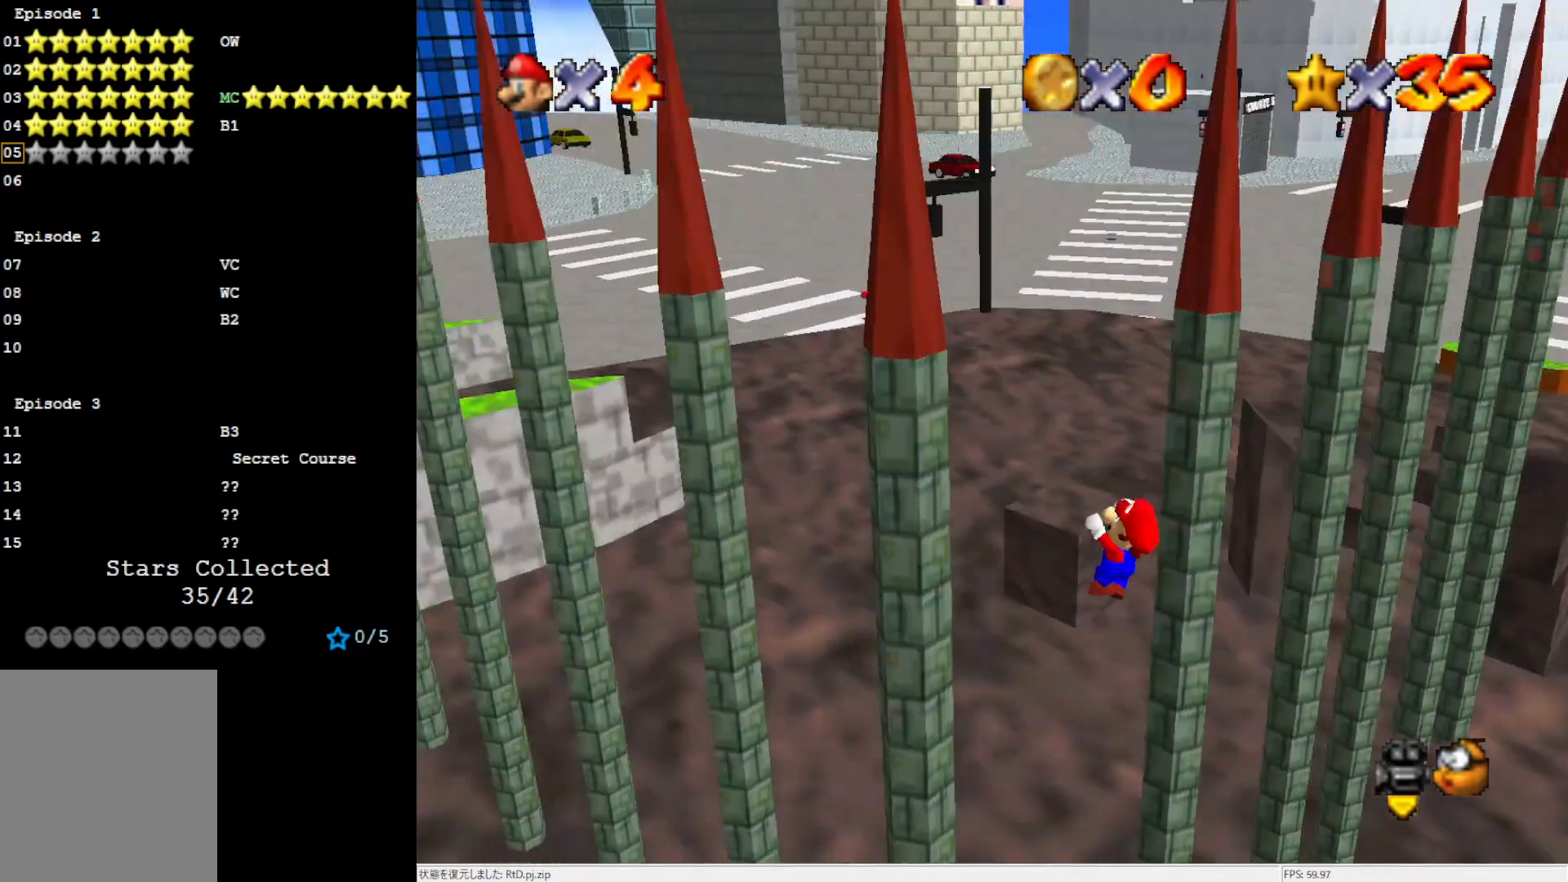
{"buttons": [], "left_stick": "center", "events": [[67, "C_RIGHT", "up"]]}
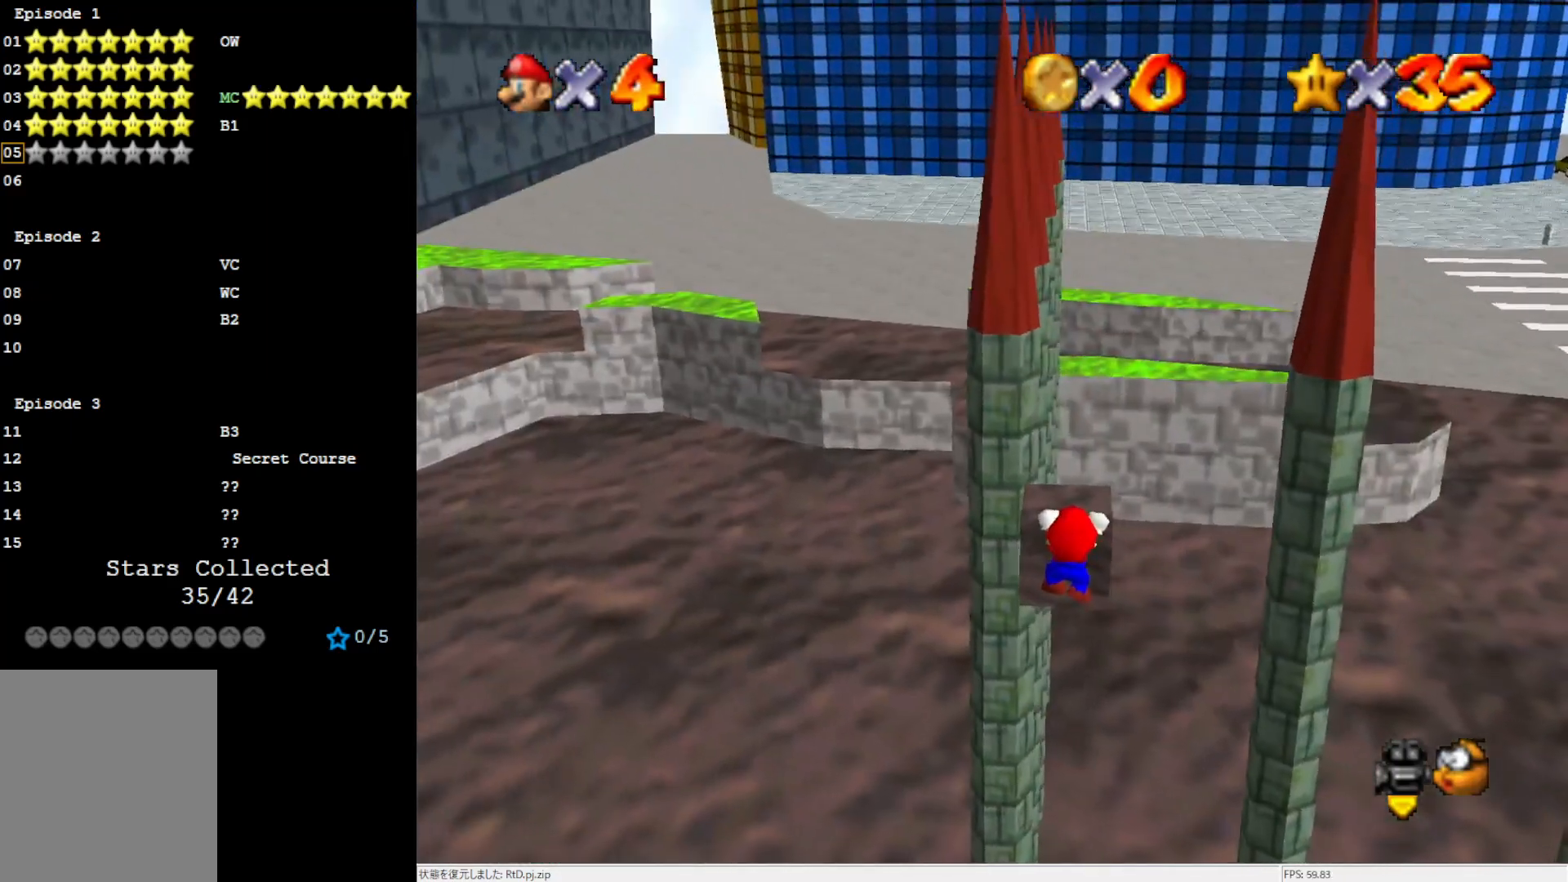
{"buttons": [], "left_stick": "center", "events": [[300, "left_stick", "up"], [400, "left_stick", "center"]]}